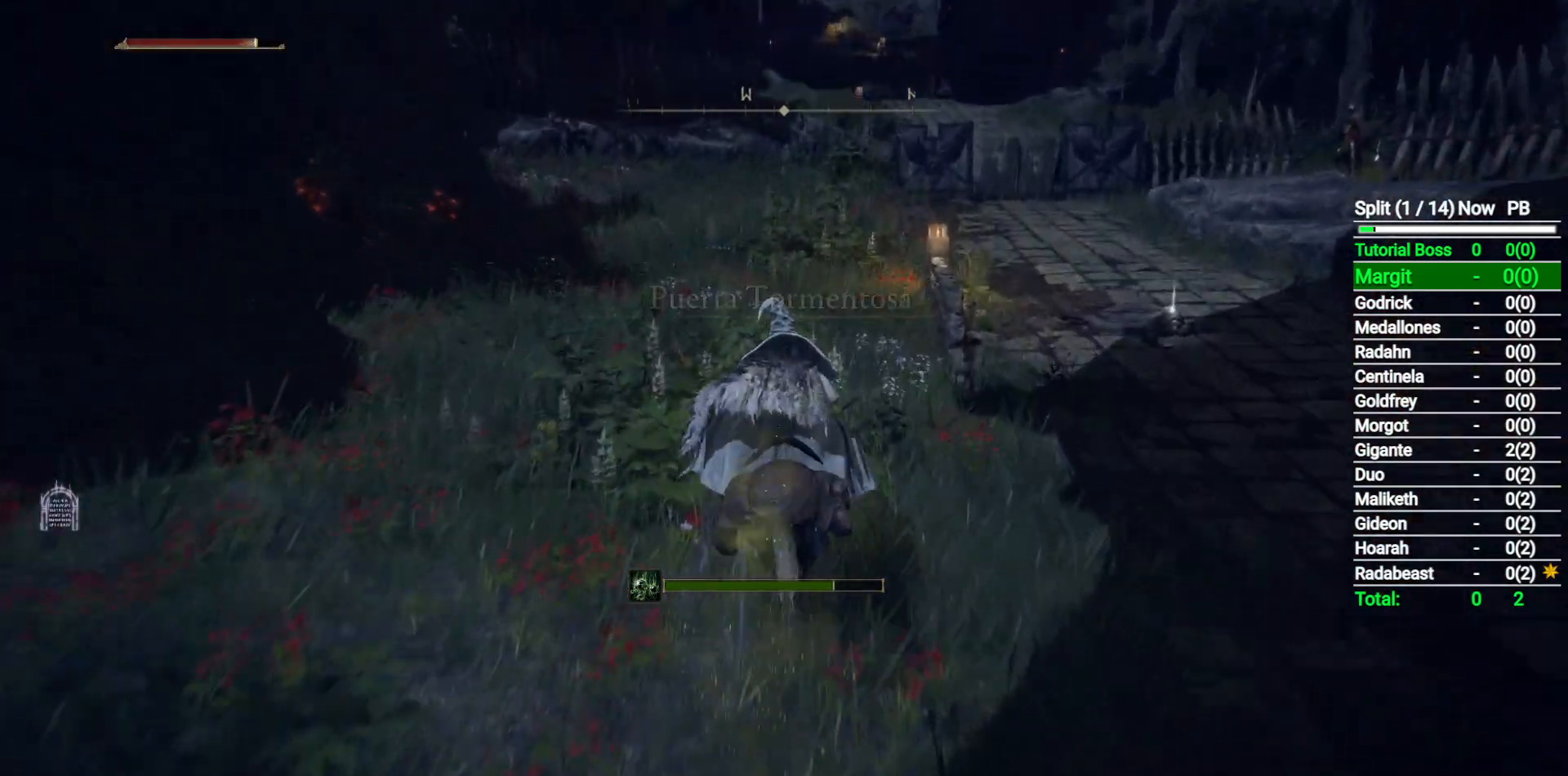
Gameplay with a controller (Xbox layout); each line is a JSON object with the inputs held at the frame after it. "events" lists button and stick changes between this image and that frame as [ms after this image, input, new state], when the widget could be followed in between.
{"buttons": [], "left_stick": "up", "right_stick": "center", "events": [[67, "right_stick", "center"]]}
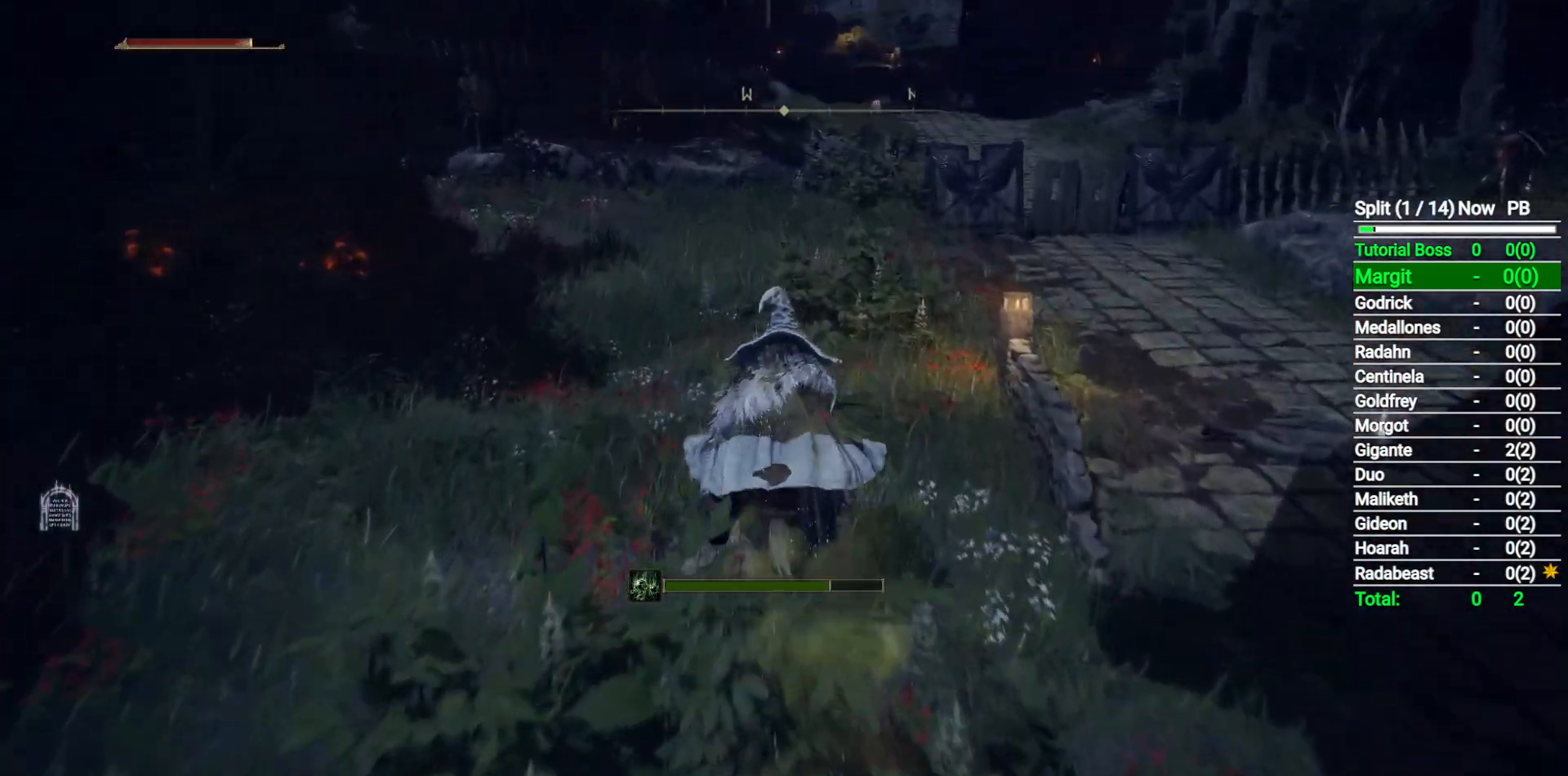
{"buttons": [], "left_stick": "up", "right_stick": "center", "events": [[283, "B", "down"], [417, "B", "up"]]}
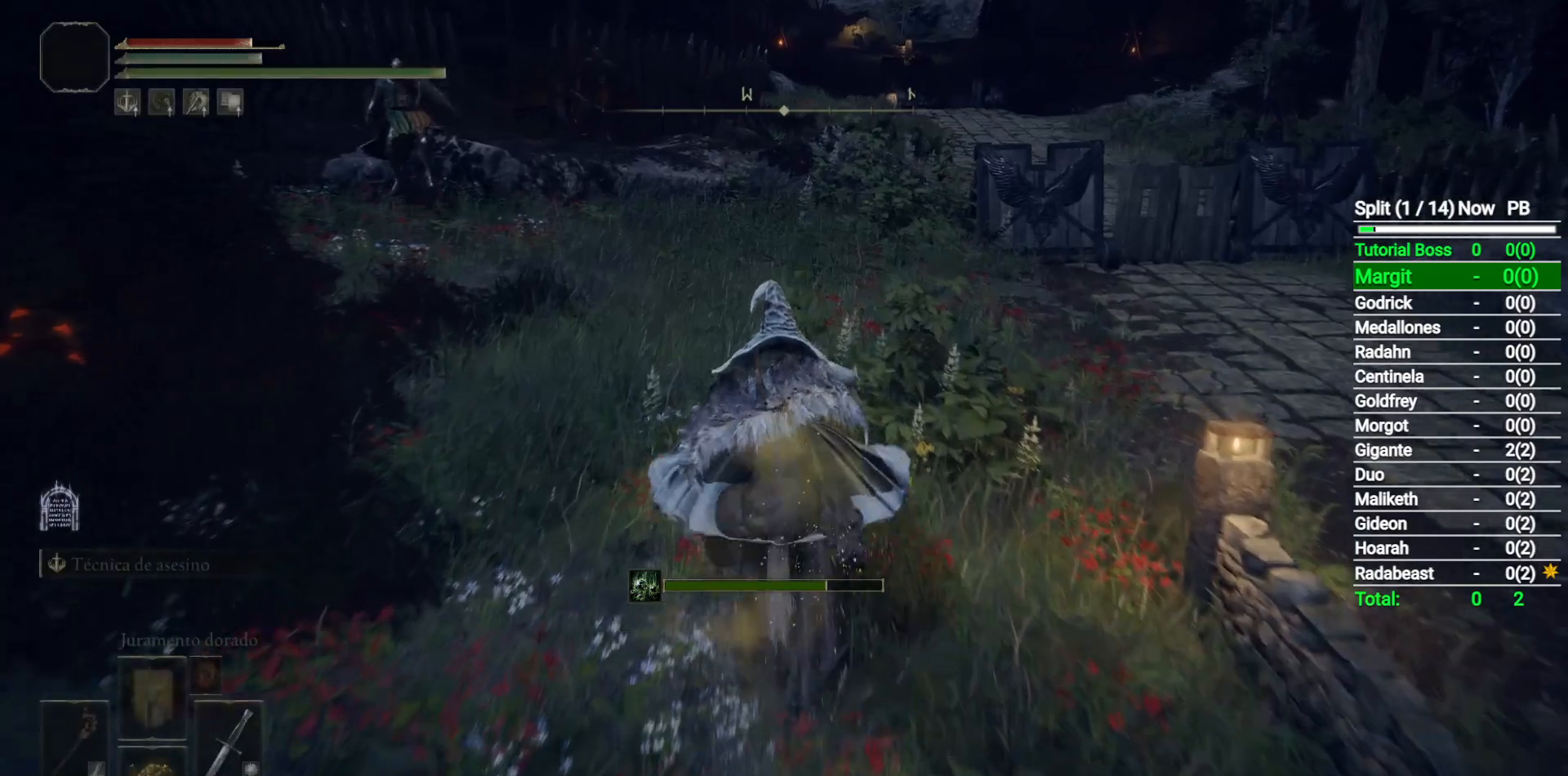
{"buttons": [], "left_stick": "up", "right_stick": "center", "events": []}
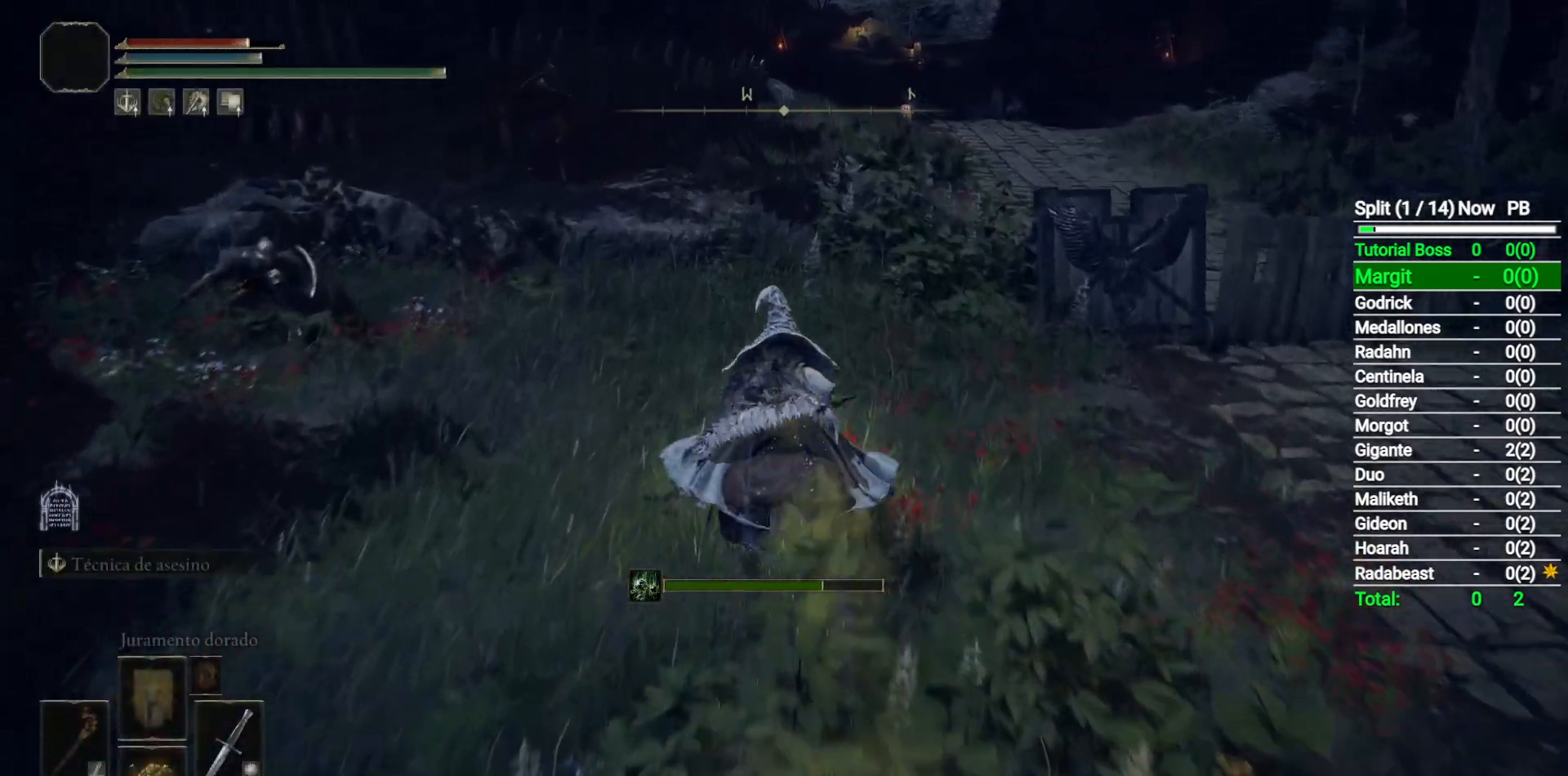
{"buttons": [], "left_stick": "up", "right_stick": "center", "events": []}
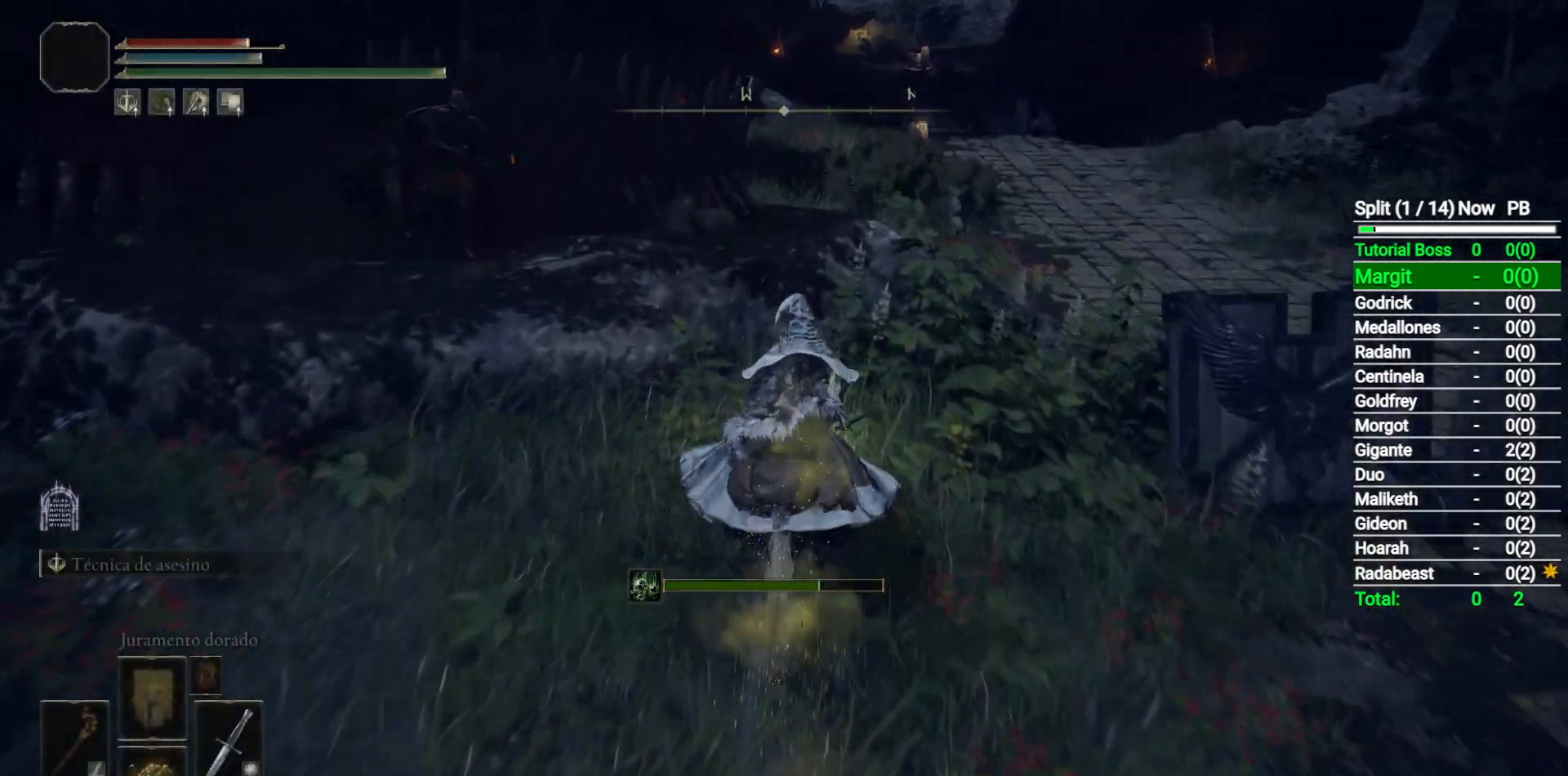
{"buttons": [], "left_stick": "up", "right_stick": "center", "events": [[67, "A", "down"], [183, "A", "up"]]}
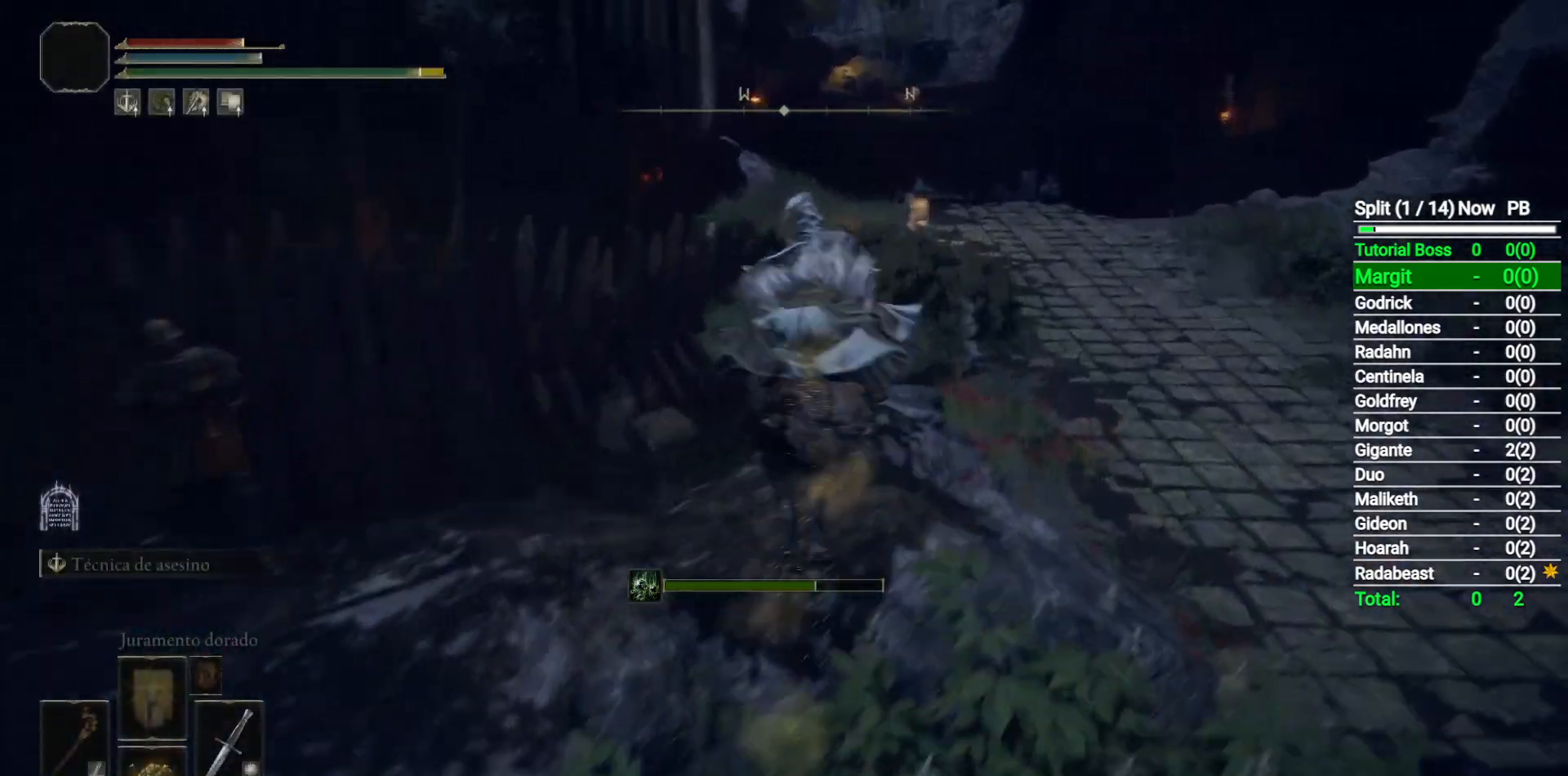
{"buttons": [], "left_stick": "up", "right_stick": "center", "events": [[300, "B", "down"], [433, "B", "up"]]}
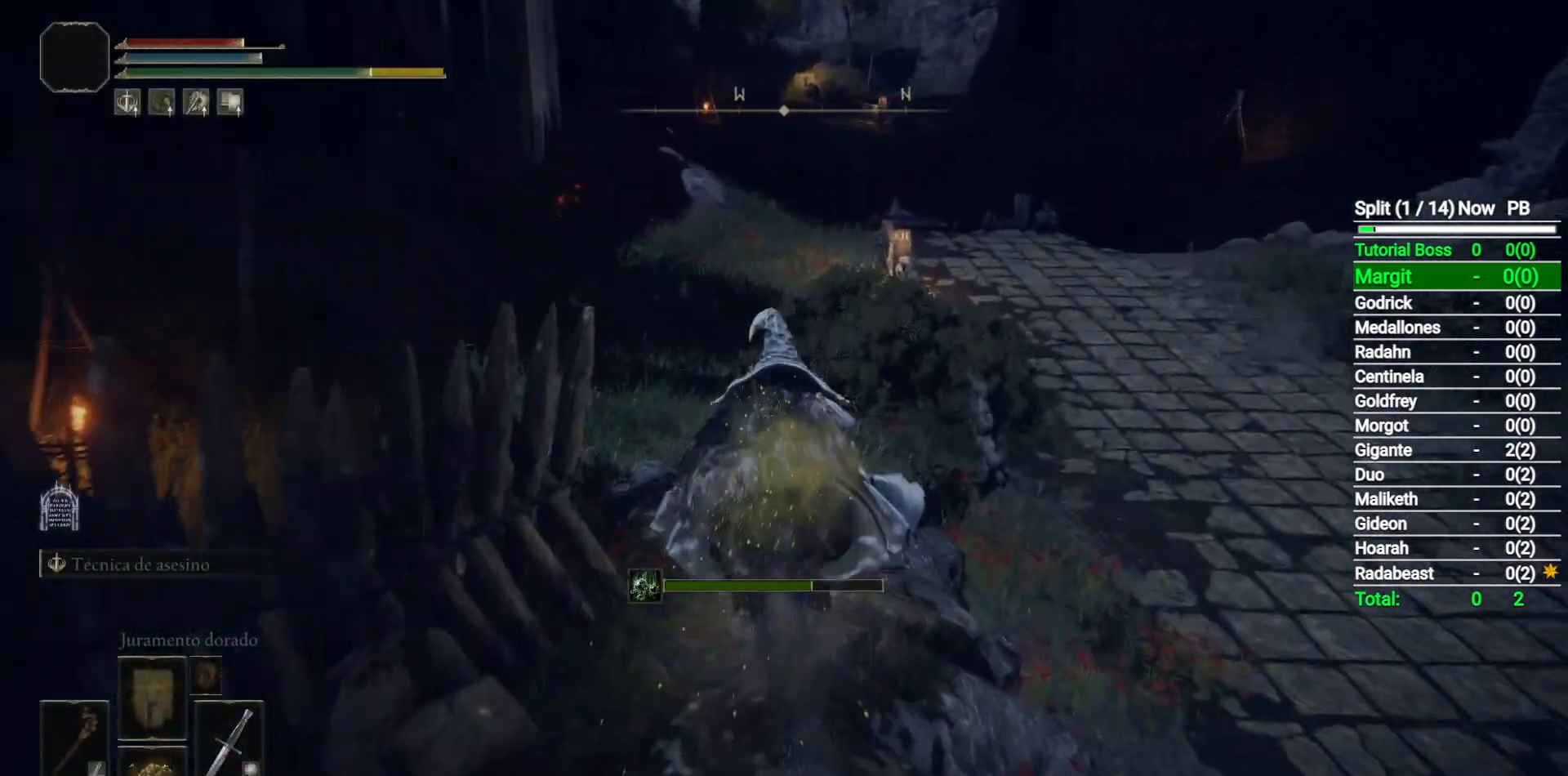
{"buttons": [], "left_stick": "up", "right_stick": "center", "events": []}
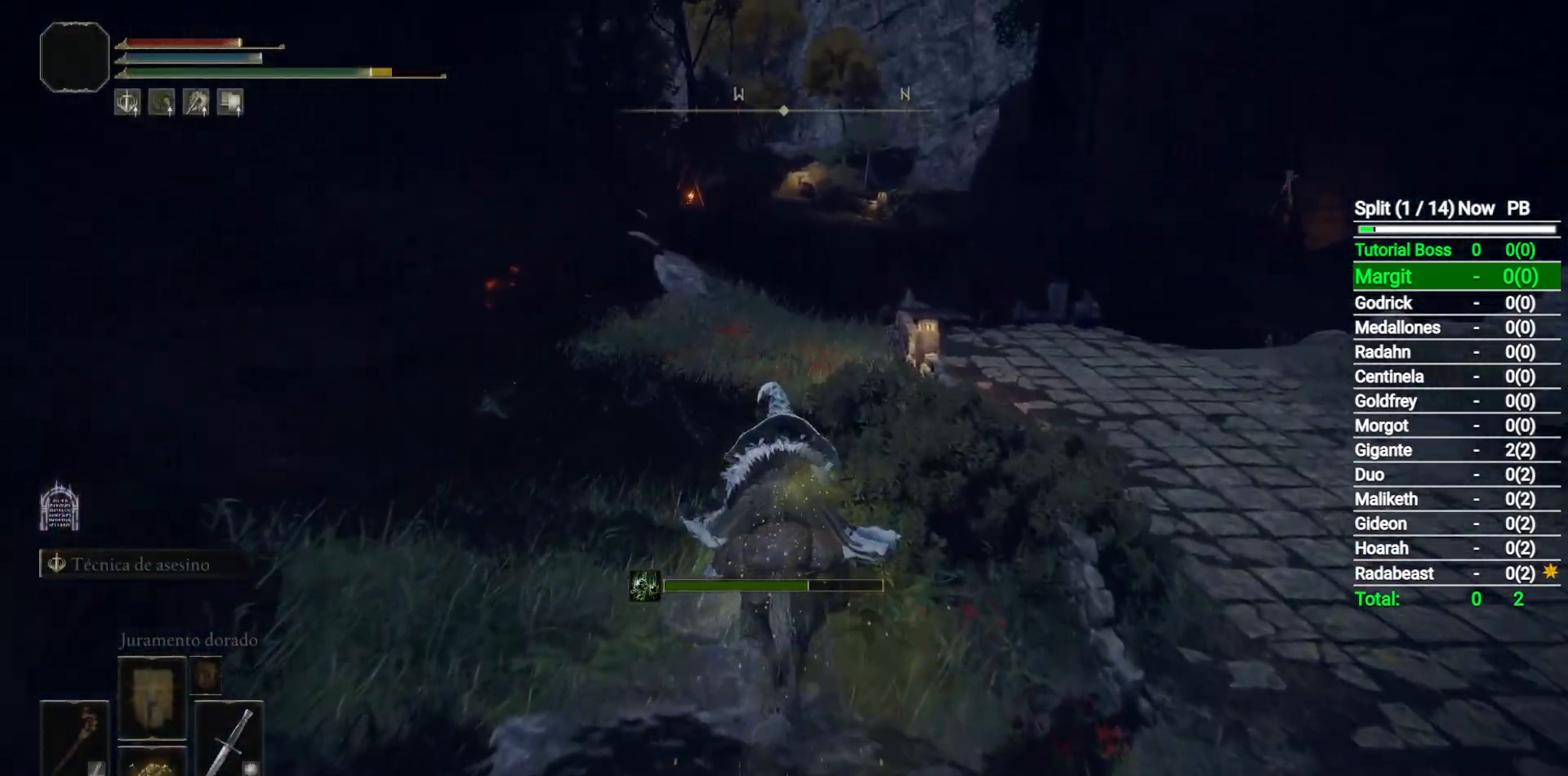
{"buttons": [], "left_stick": "up", "right_stick": "center", "events": []}
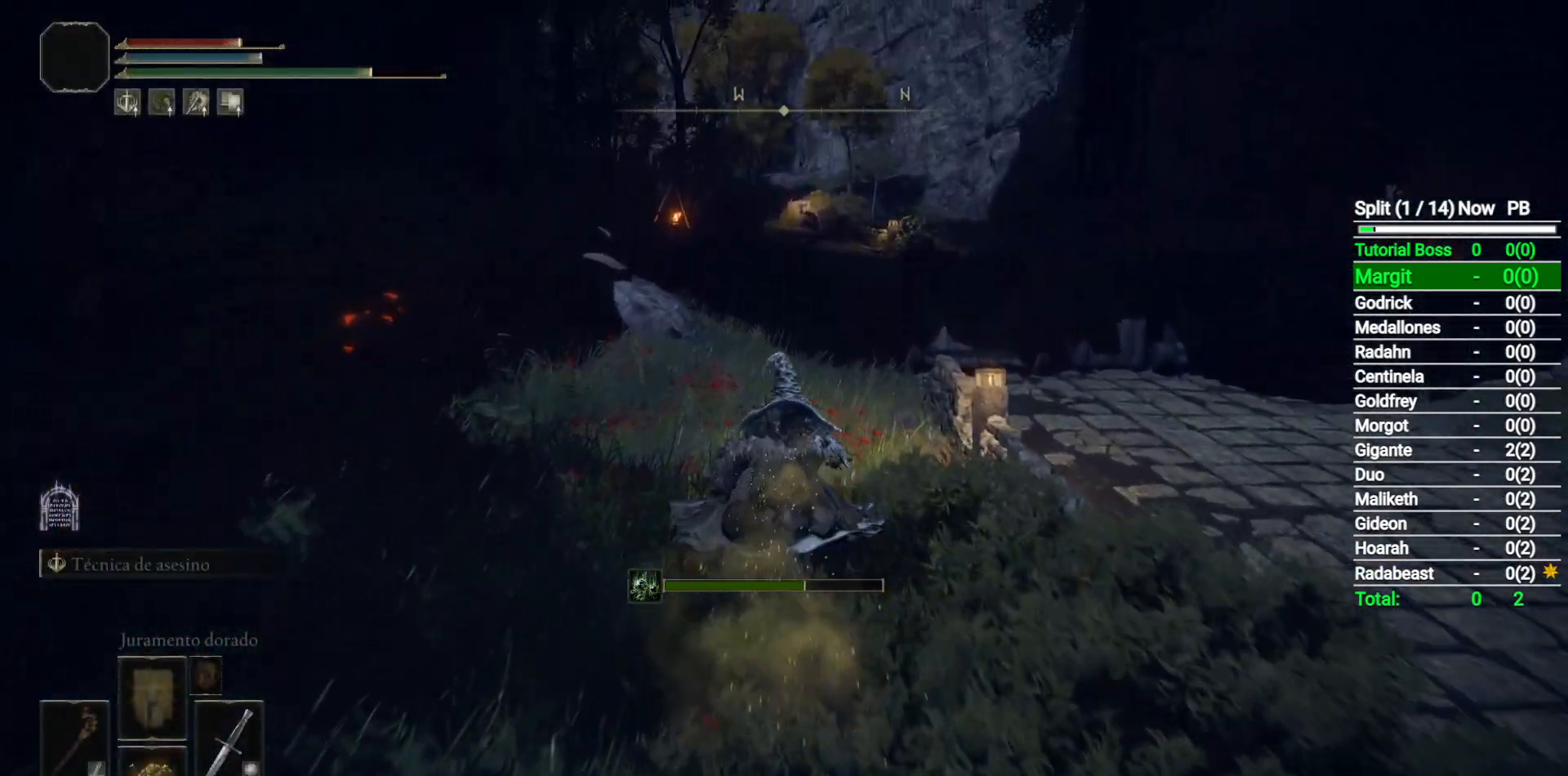
{"buttons": [], "left_stick": "up", "right_stick": "down-left", "events": [[500, "right_stick", "down-left"]]}
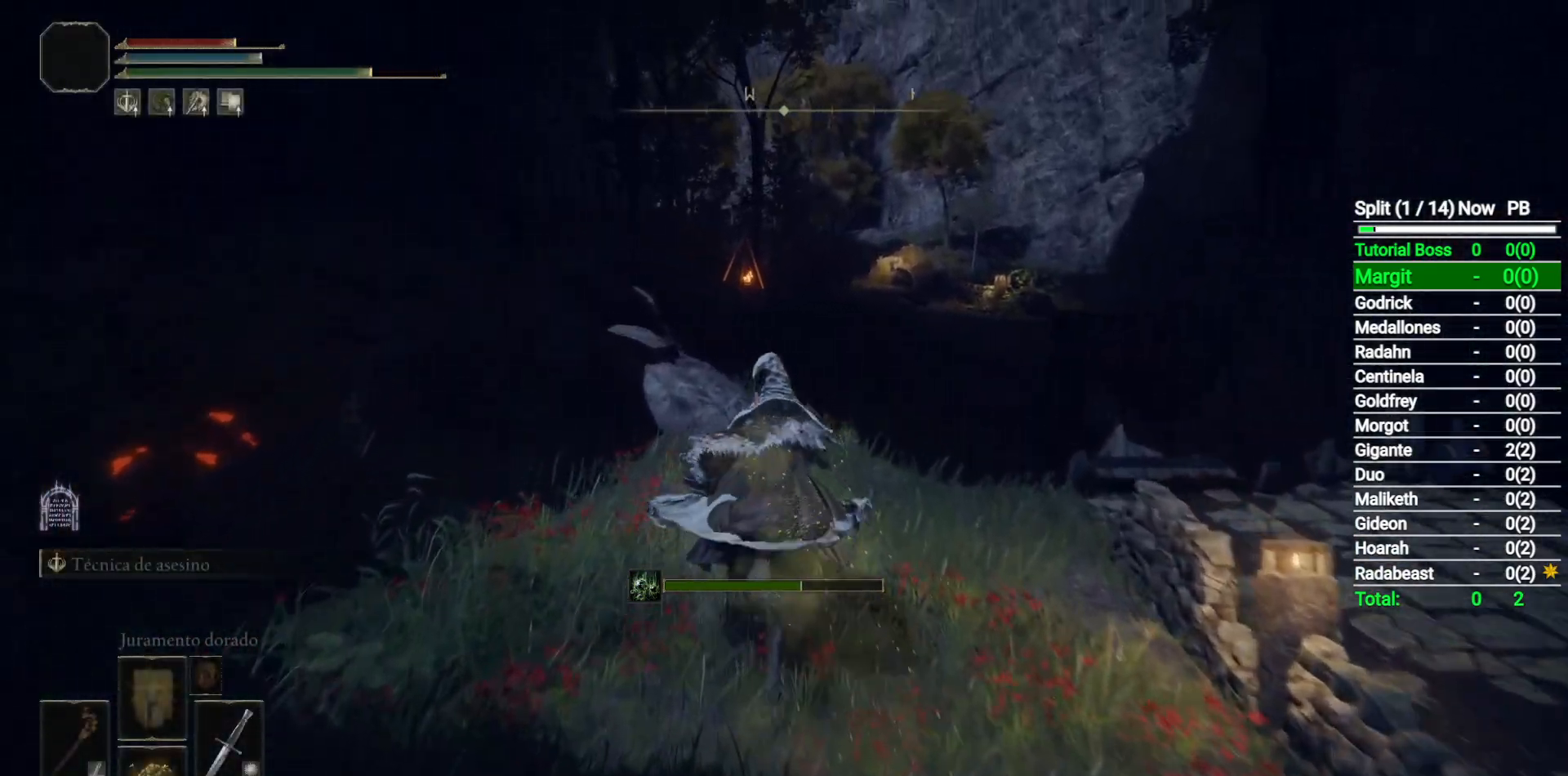
{"buttons": [], "left_stick": "up", "right_stick": "down-left", "events": [[167, "B", "down"], [267, "B", "up"]]}
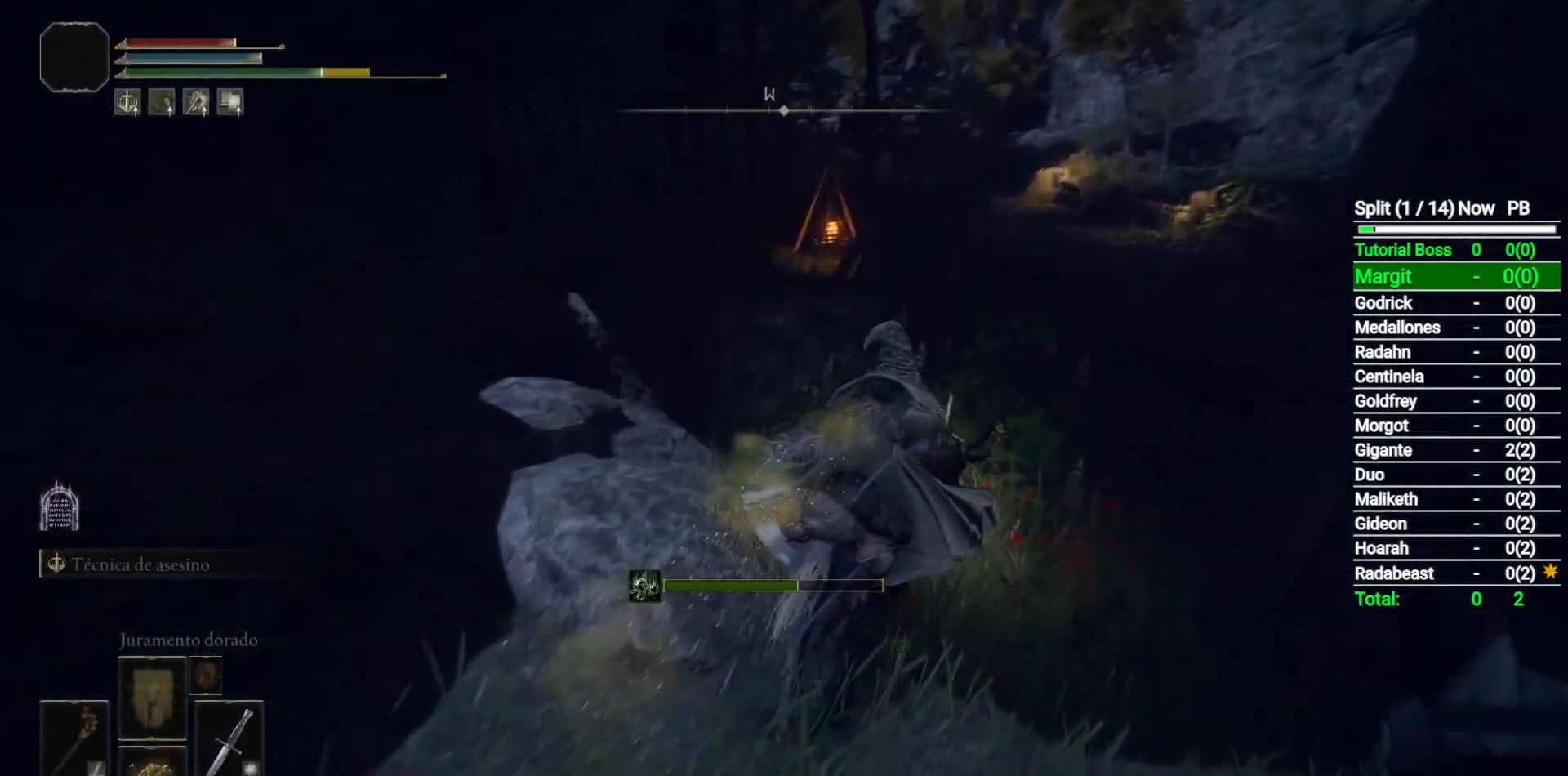
{"buttons": [], "left_stick": "up-right", "right_stick": "center", "events": [[117, "left_stick", "up-right"], [383, "right_stick", "center"]]}
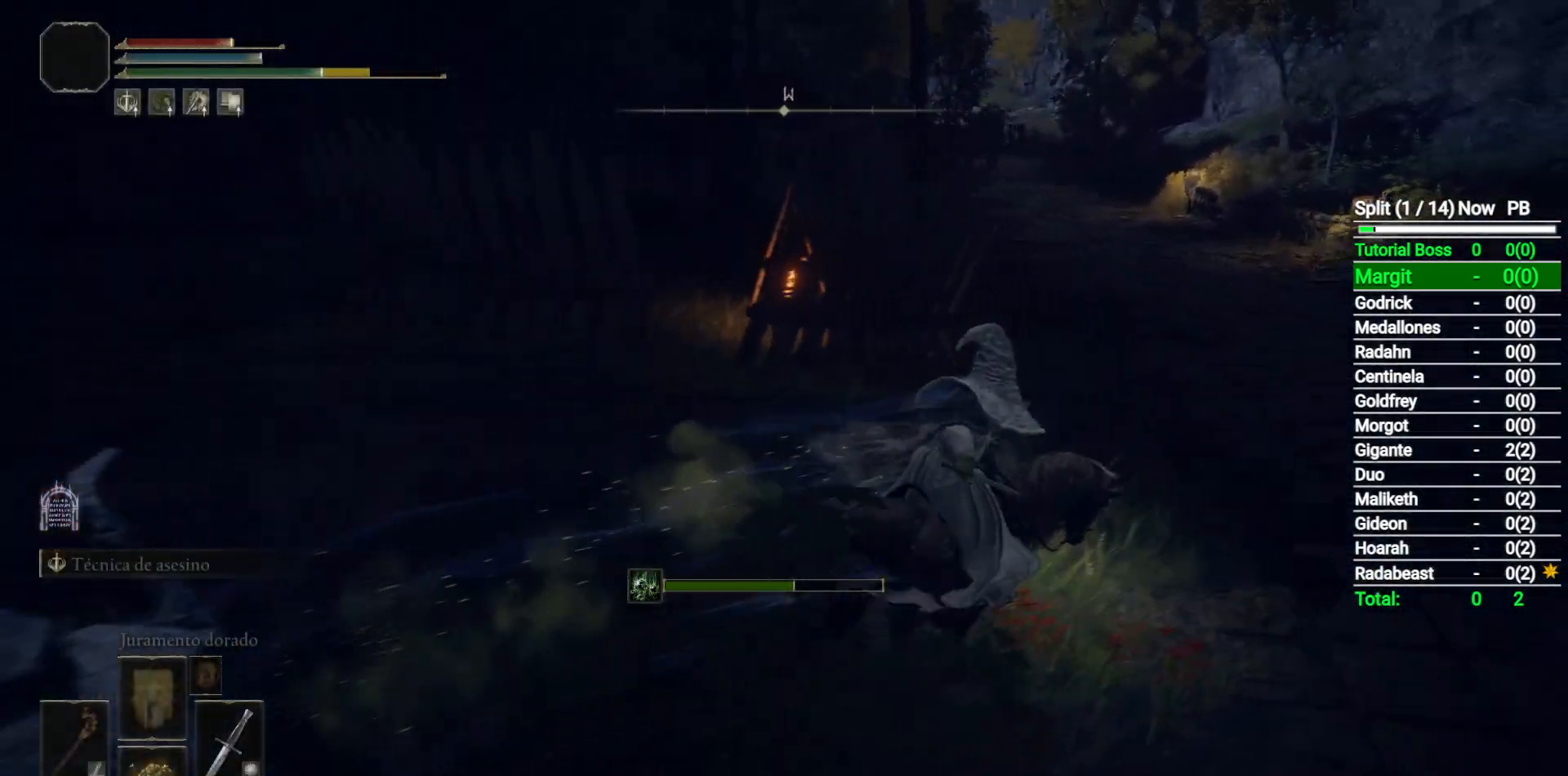
{"buttons": [], "left_stick": "up", "right_stick": "center", "events": [[200, "right_stick", "left"], [250, "left_stick", "up"], [350, "right_stick", "center"]]}
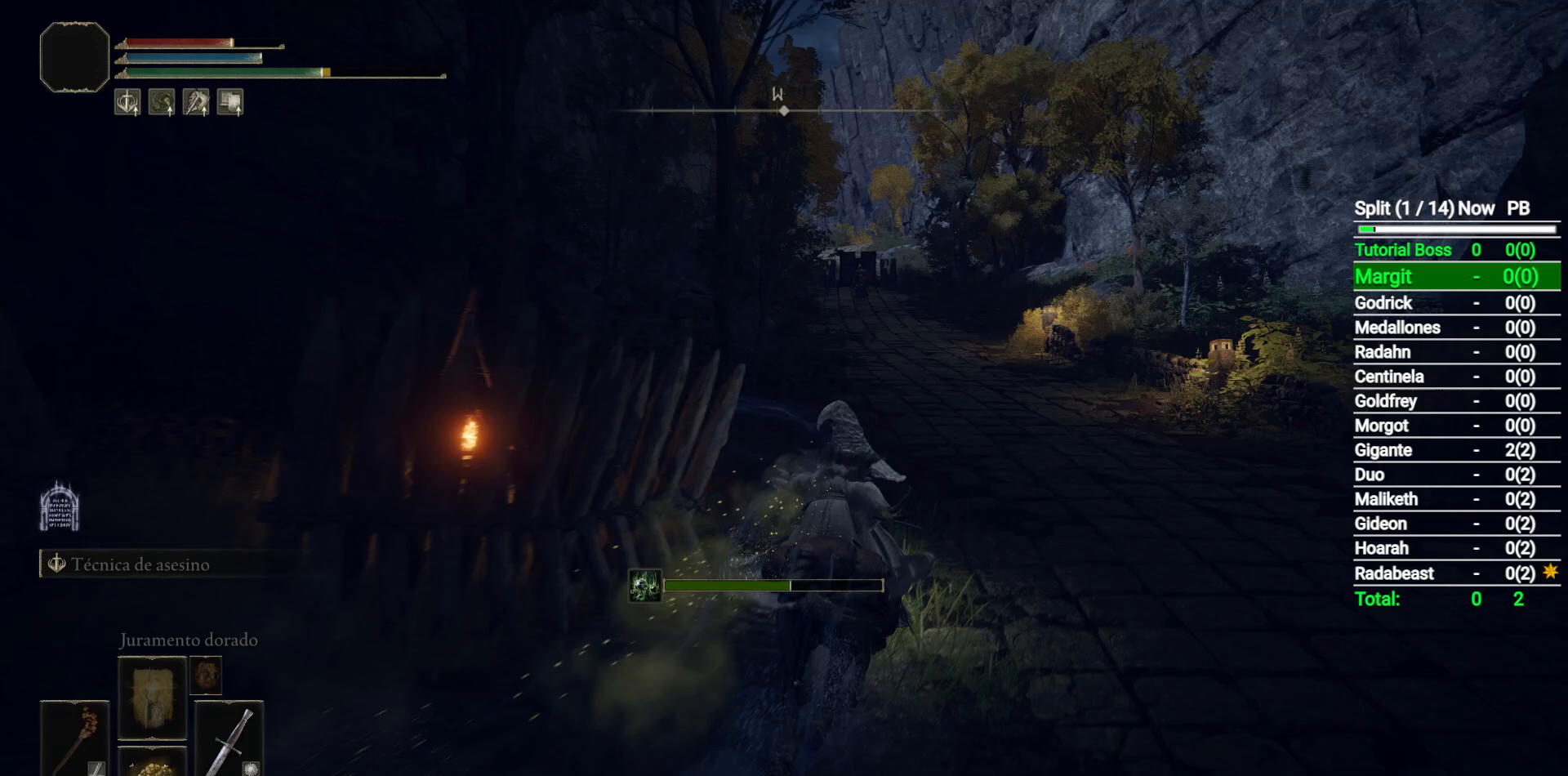
{"buttons": [], "left_stick": "up", "right_stick": "center", "events": [[83, "Y", "down"], [150, "Y", "up"], [250, "Y", "down"], [317, "Y", "up"], [417, "Y", "down"], [483, "Y", "up"]]}
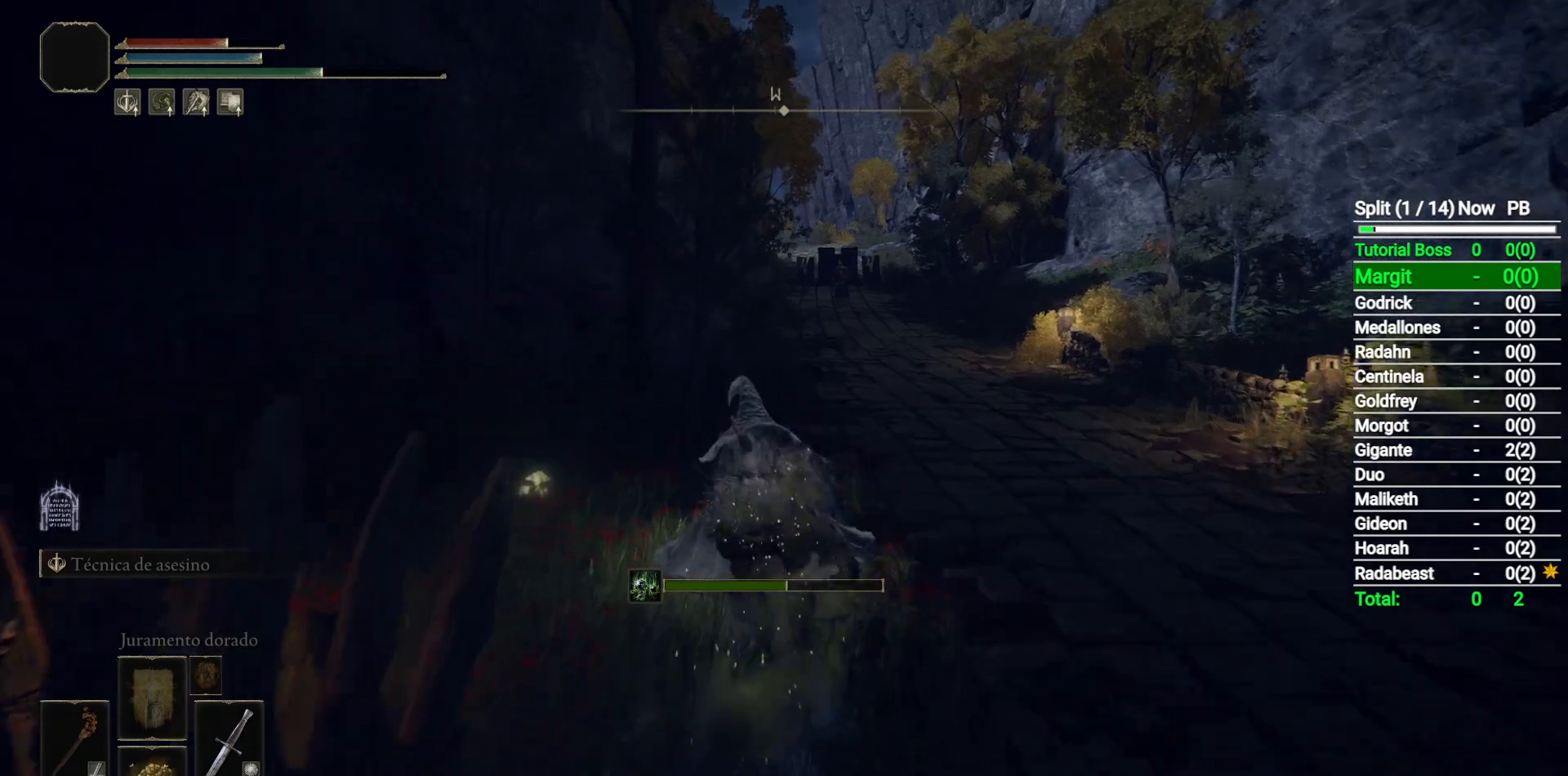
{"buttons": [], "left_stick": "up-right", "right_stick": "center", "events": [[67, "Y", "down"], [117, "Y", "up"], [217, "Y", "down"], [283, "Y", "up"], [350, "Y", "down"], [417, "Y", "up"], [450, "left_stick", "up-right"]]}
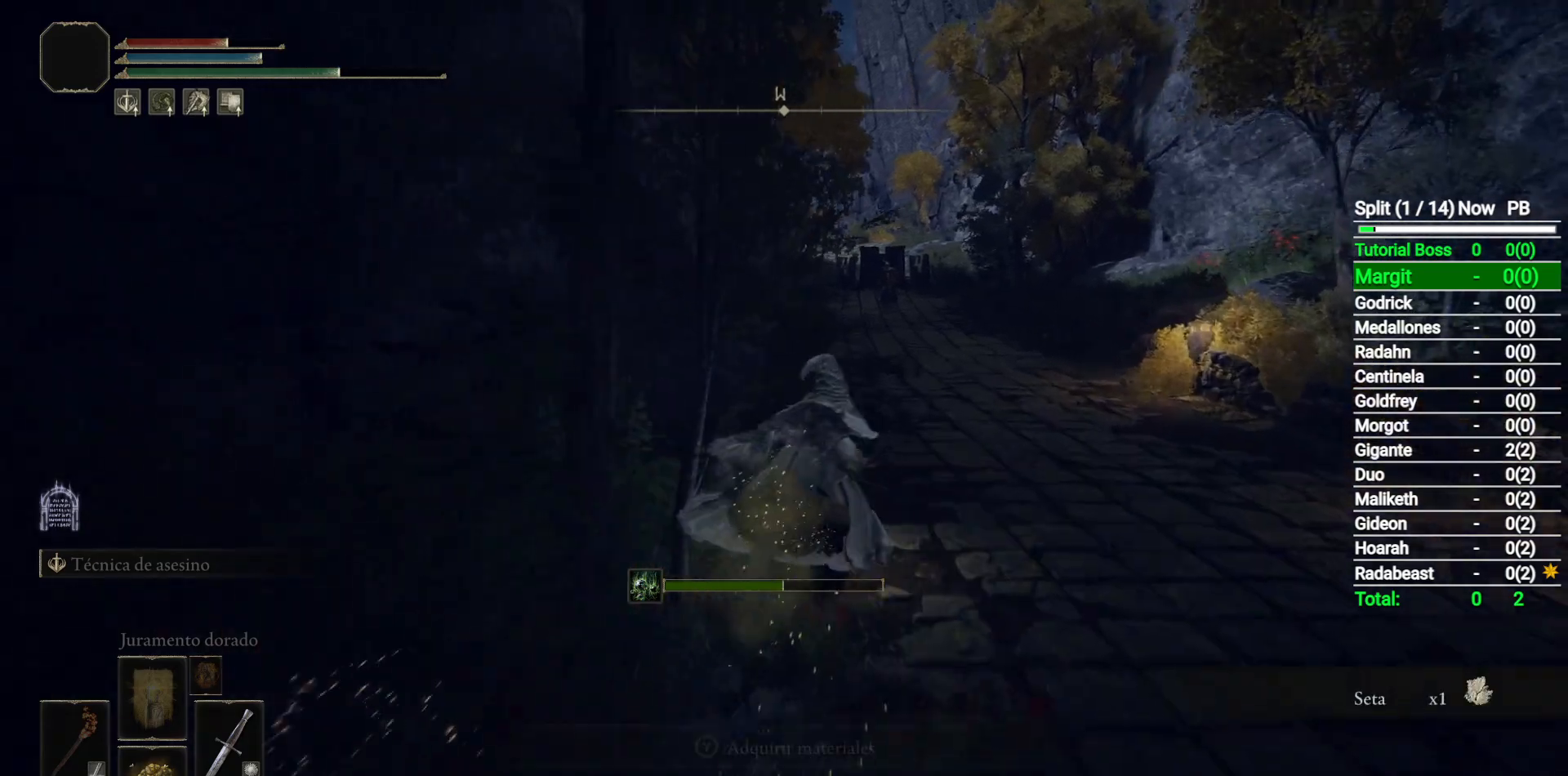
{"buttons": [], "left_stick": "up", "right_stick": "center", "events": [[133, "B", "down"], [250, "B", "up"], [267, "left_stick", "up"]]}
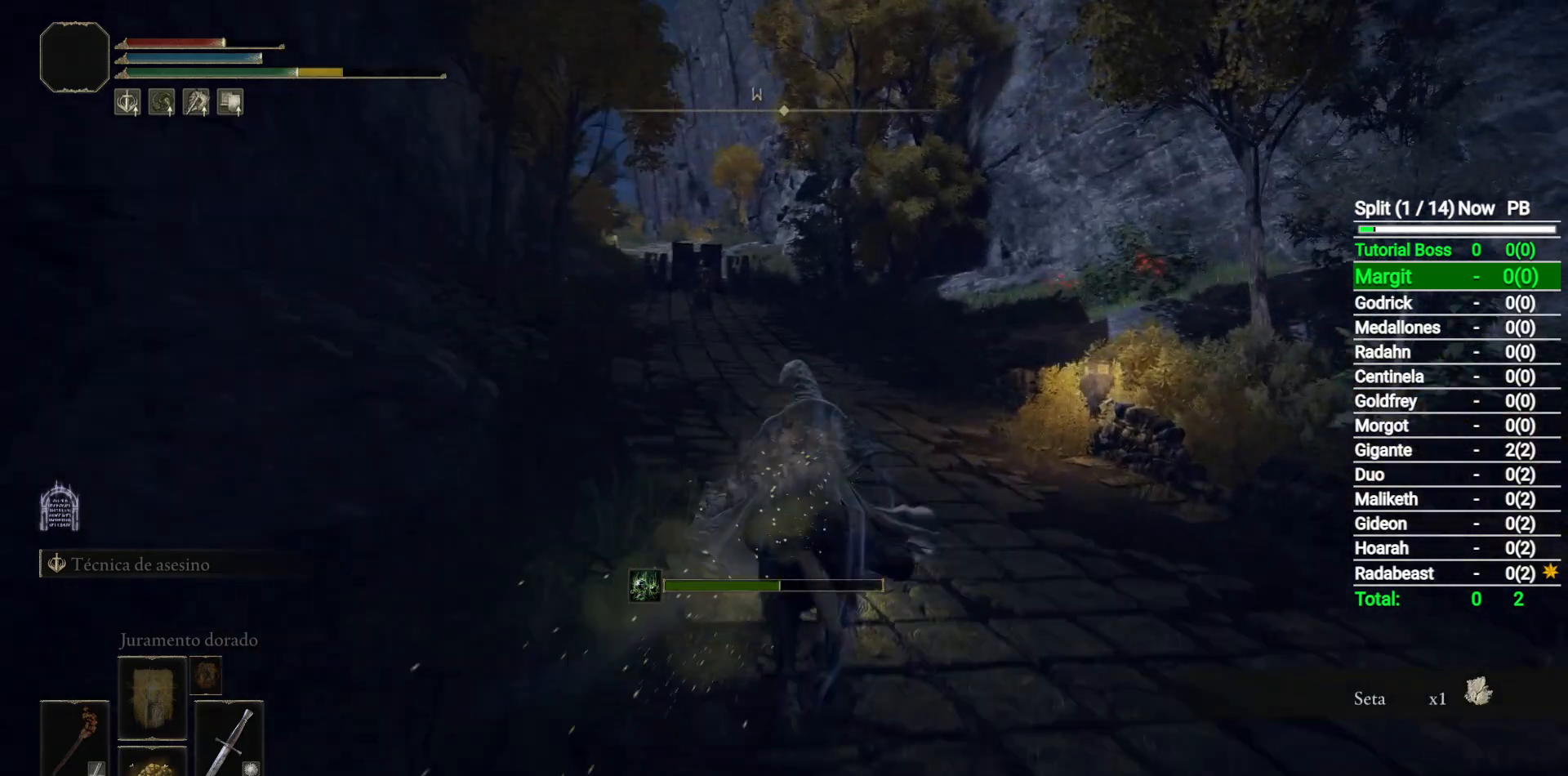
{"buttons": [], "left_stick": "up", "right_stick": "center", "events": []}
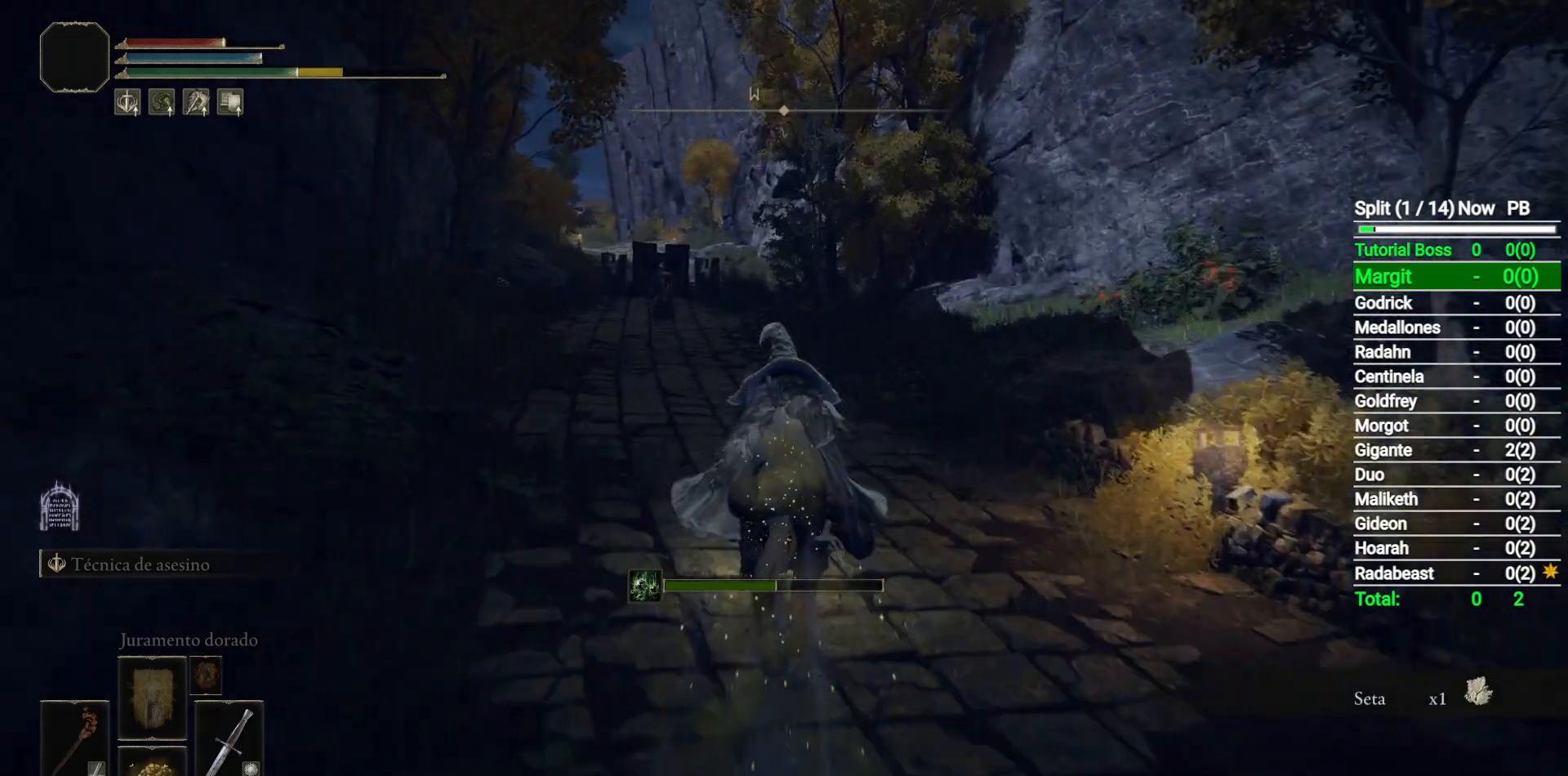
{"buttons": [], "left_stick": "up", "right_stick": "center", "events": [[400, "DPAD_RIGHT", "down"], [500, "DPAD_RIGHT", "up"]]}
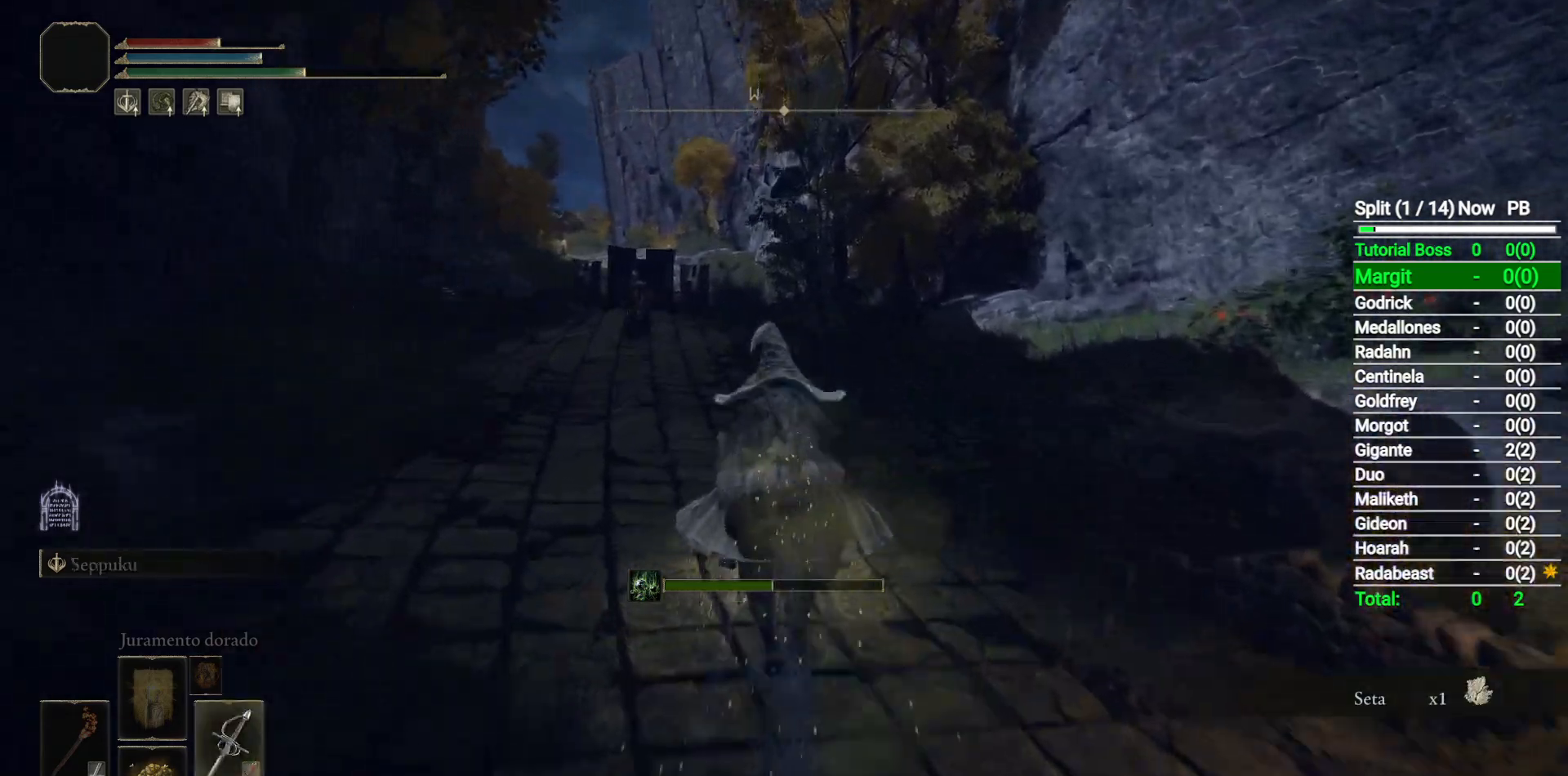
{"buttons": [], "left_stick": "up", "right_stick": "center", "events": []}
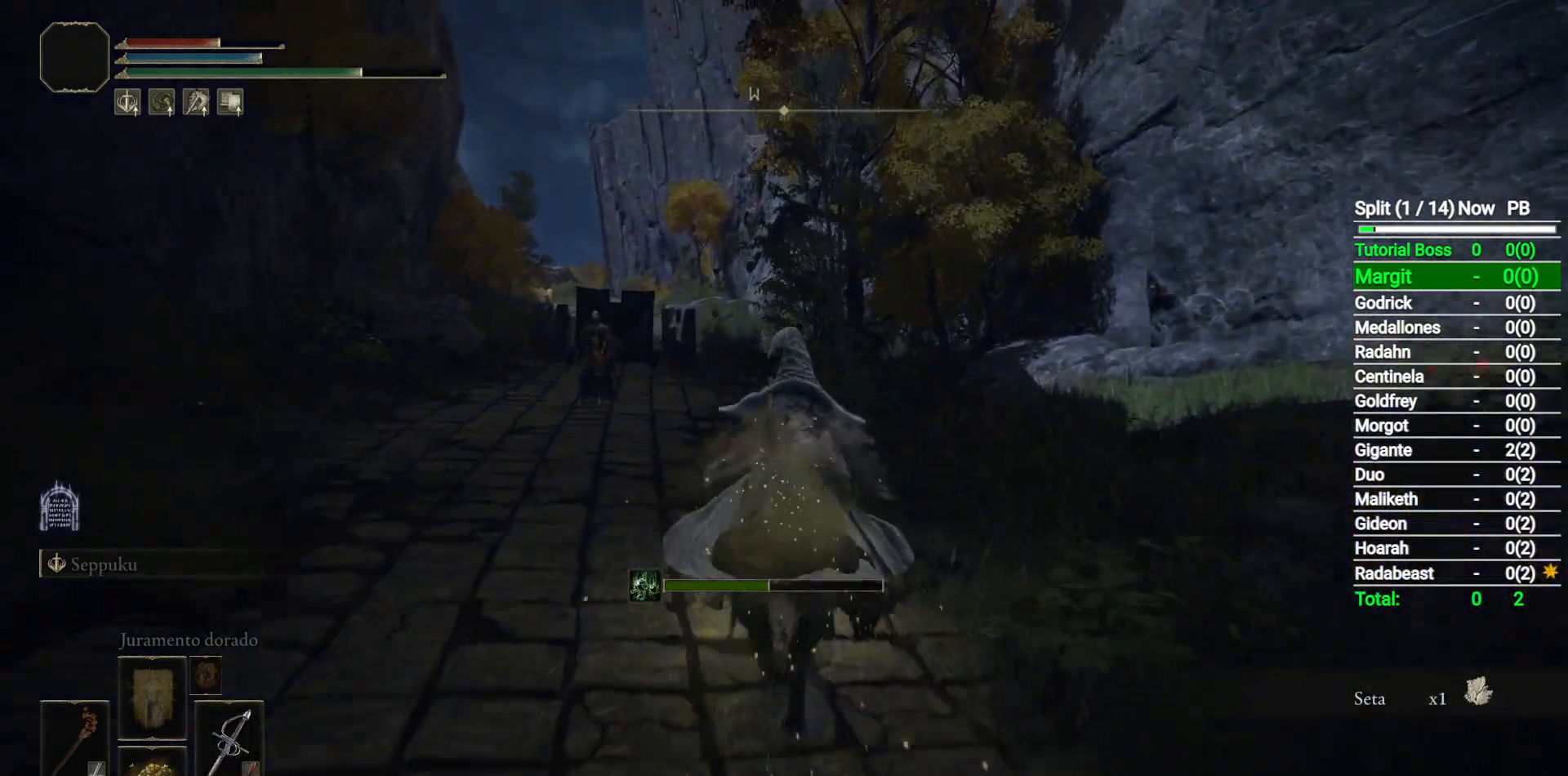
{"buttons": [], "left_stick": "up", "right_stick": "down", "events": [[17, "DPAD_RIGHT", "down"], [150, "DPAD_RIGHT", "up"], [433, "right_stick", "down"]]}
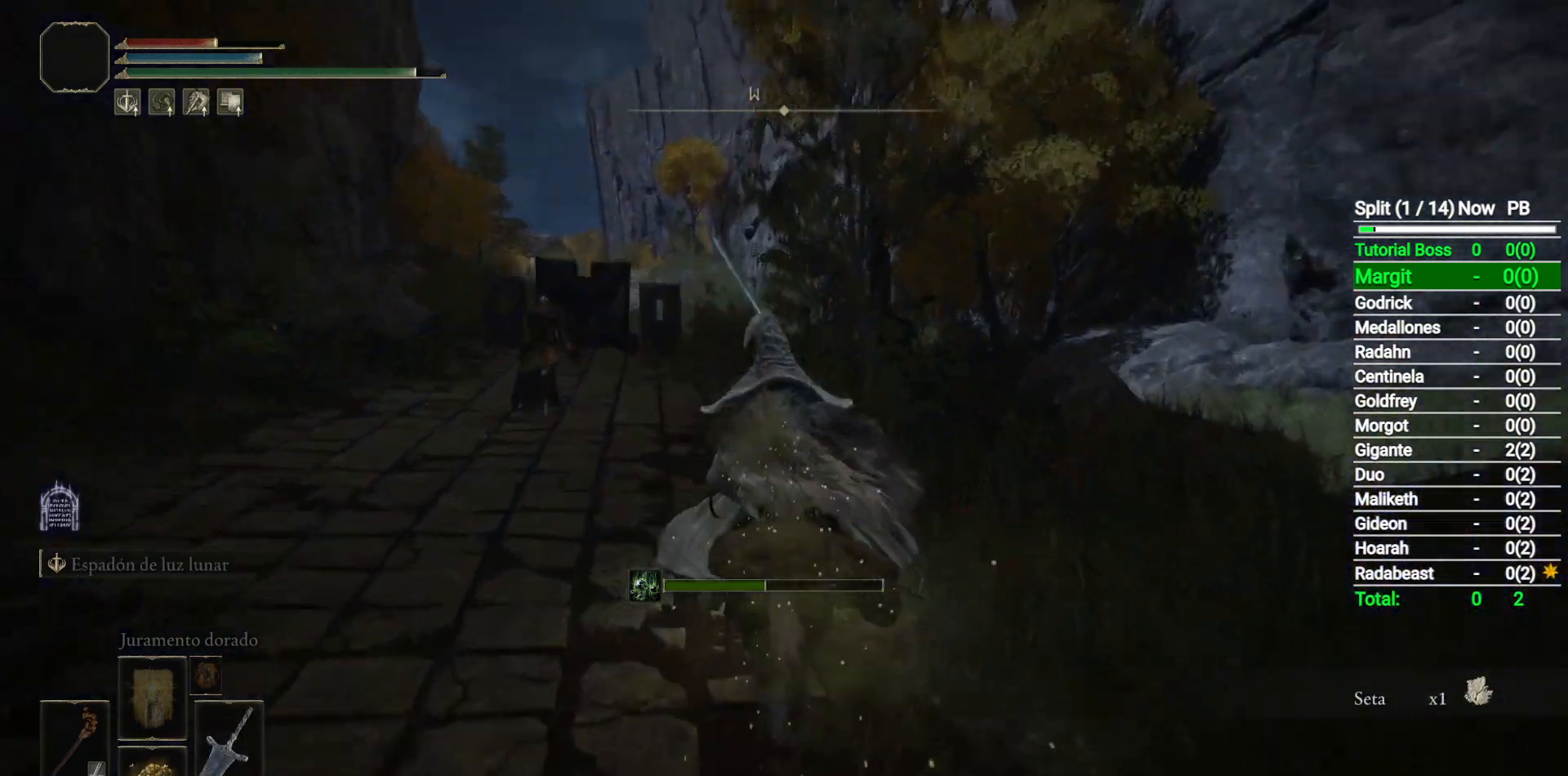
{"buttons": ["L1"], "left_stick": "up", "right_stick": "center", "events": [[217, "right_stick", "center"], [433, "L1", "down"]]}
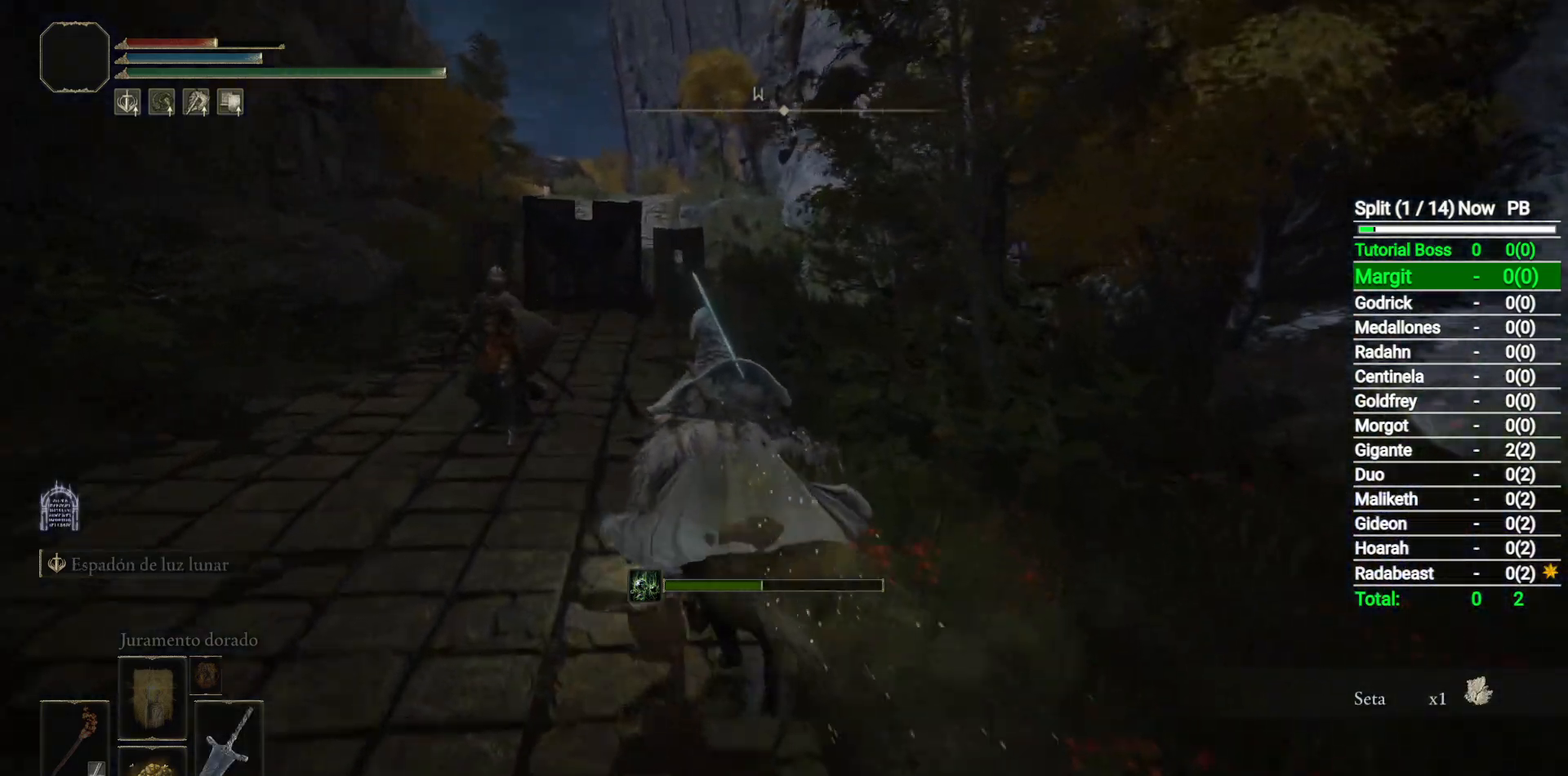
{"buttons": [], "left_stick": "up", "right_stick": "center", "events": [[100, "L1", "up"]]}
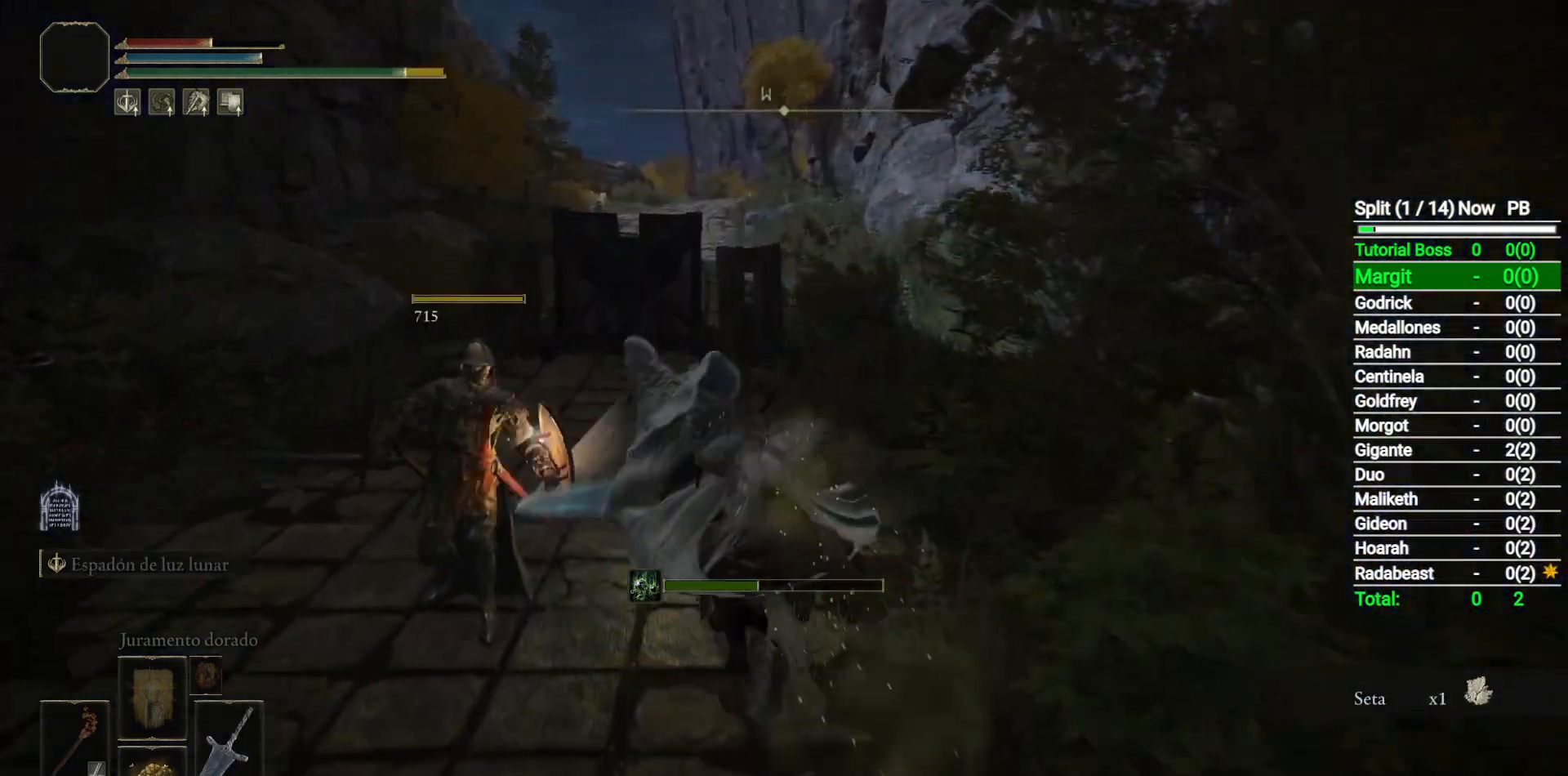
{"buttons": [], "left_stick": "up", "right_stick": "center", "events": [[233, "left_stick", "up-right"], [367, "B", "down"], [467, "B", "up"], [483, "left_stick", "up"]]}
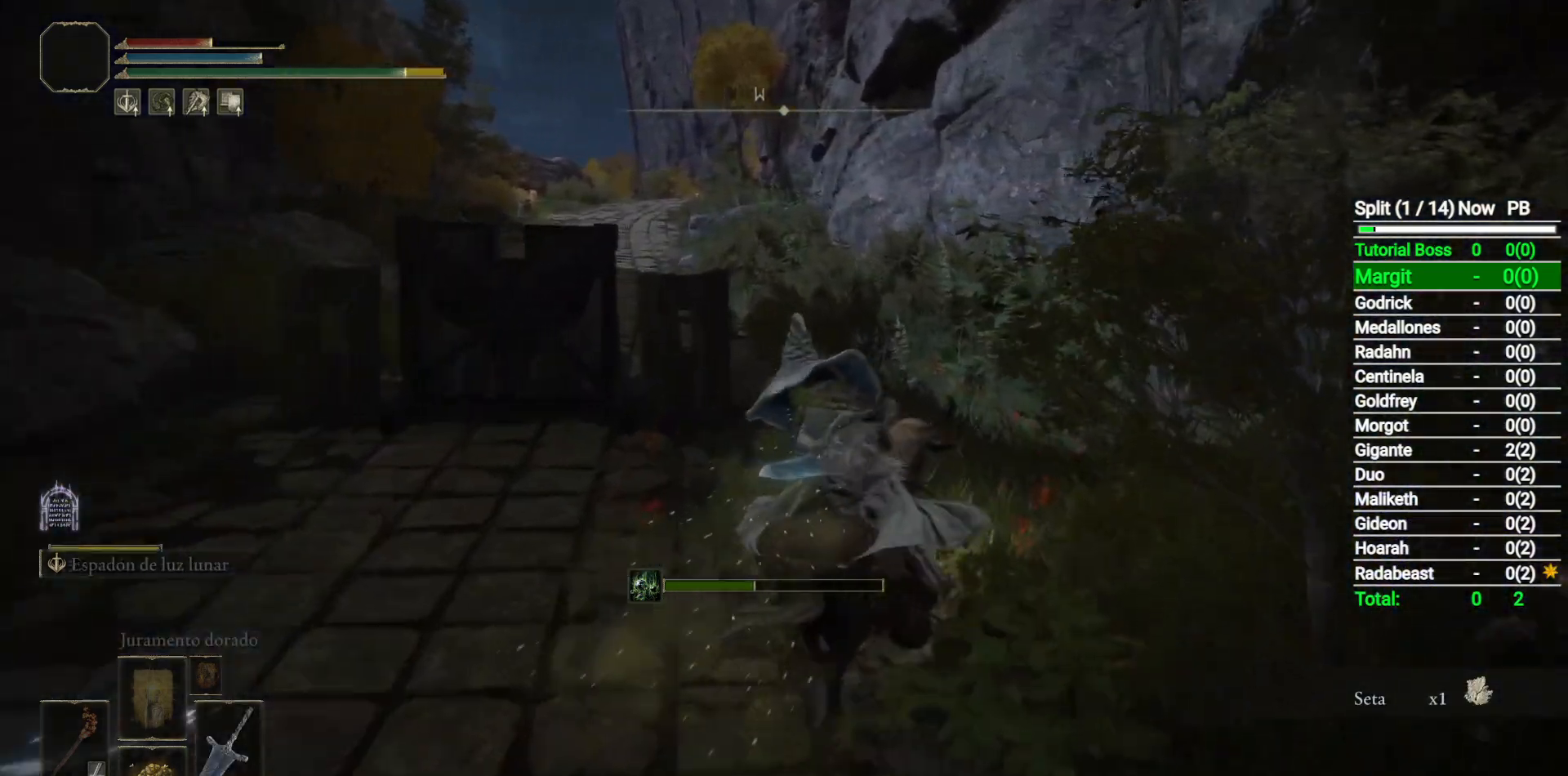
{"buttons": [], "left_stick": "up", "right_stick": "center", "events": []}
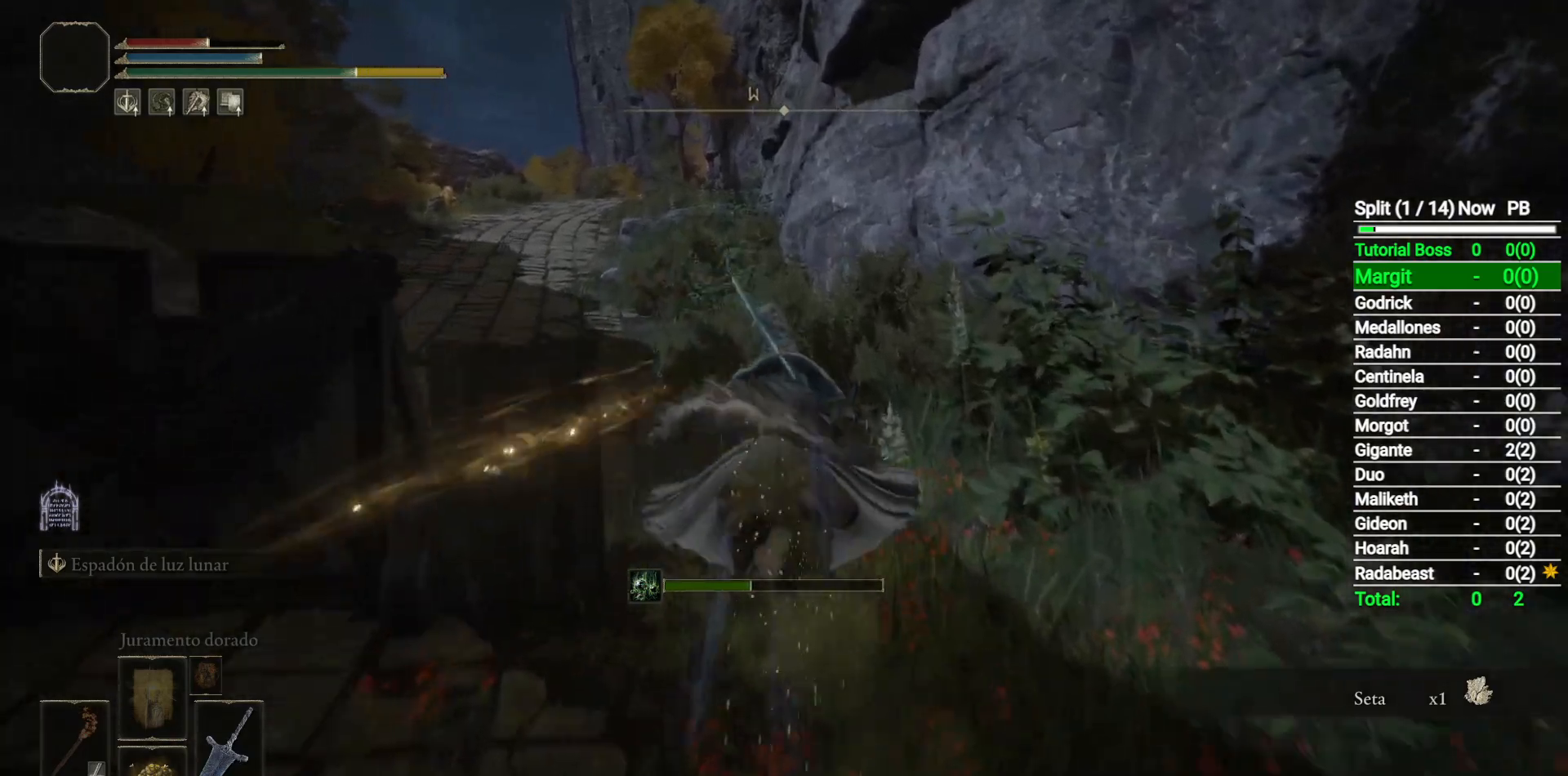
{"buttons": [], "left_stick": "up", "right_stick": "center", "events": [[17, "right_stick", "left"], [183, "right_stick", "center"], [350, "DPAD_RIGHT", "down"], [483, "DPAD_RIGHT", "up"]]}
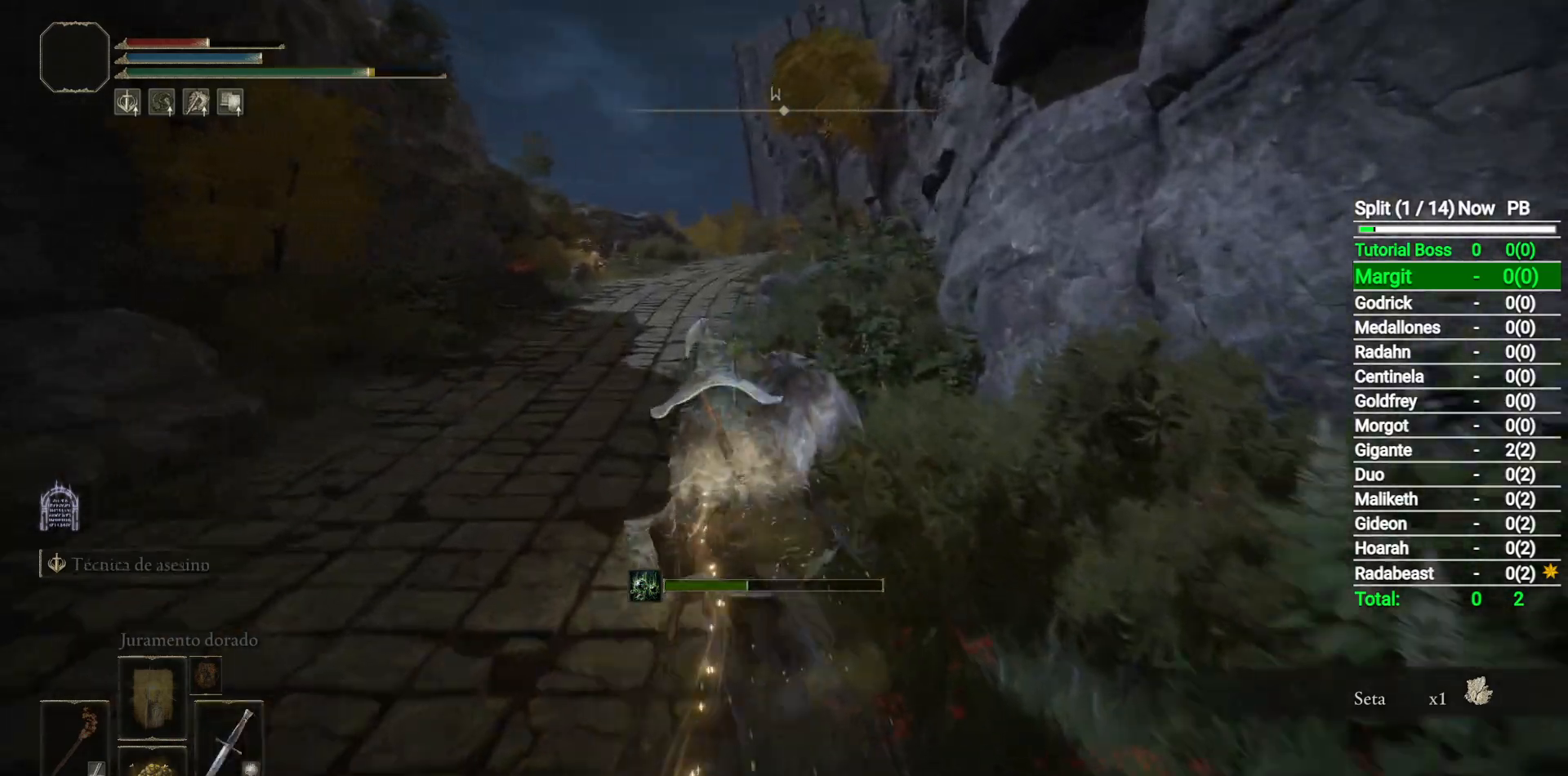
{"buttons": [], "left_stick": "up", "right_stick": "center", "events": []}
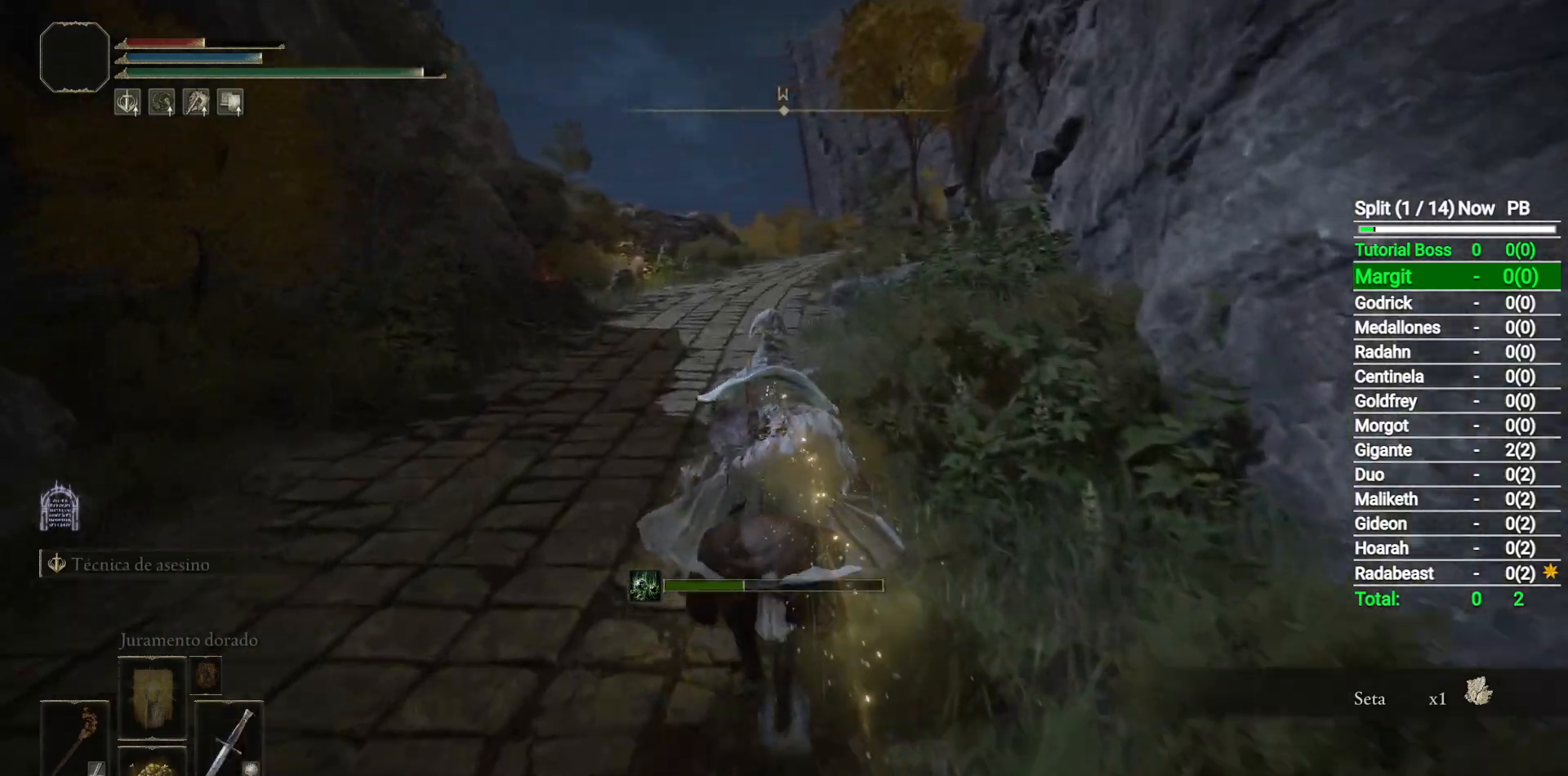
{"buttons": [], "left_stick": "up", "right_stick": "center", "events": [[200, "B", "down"], [317, "B", "up"]]}
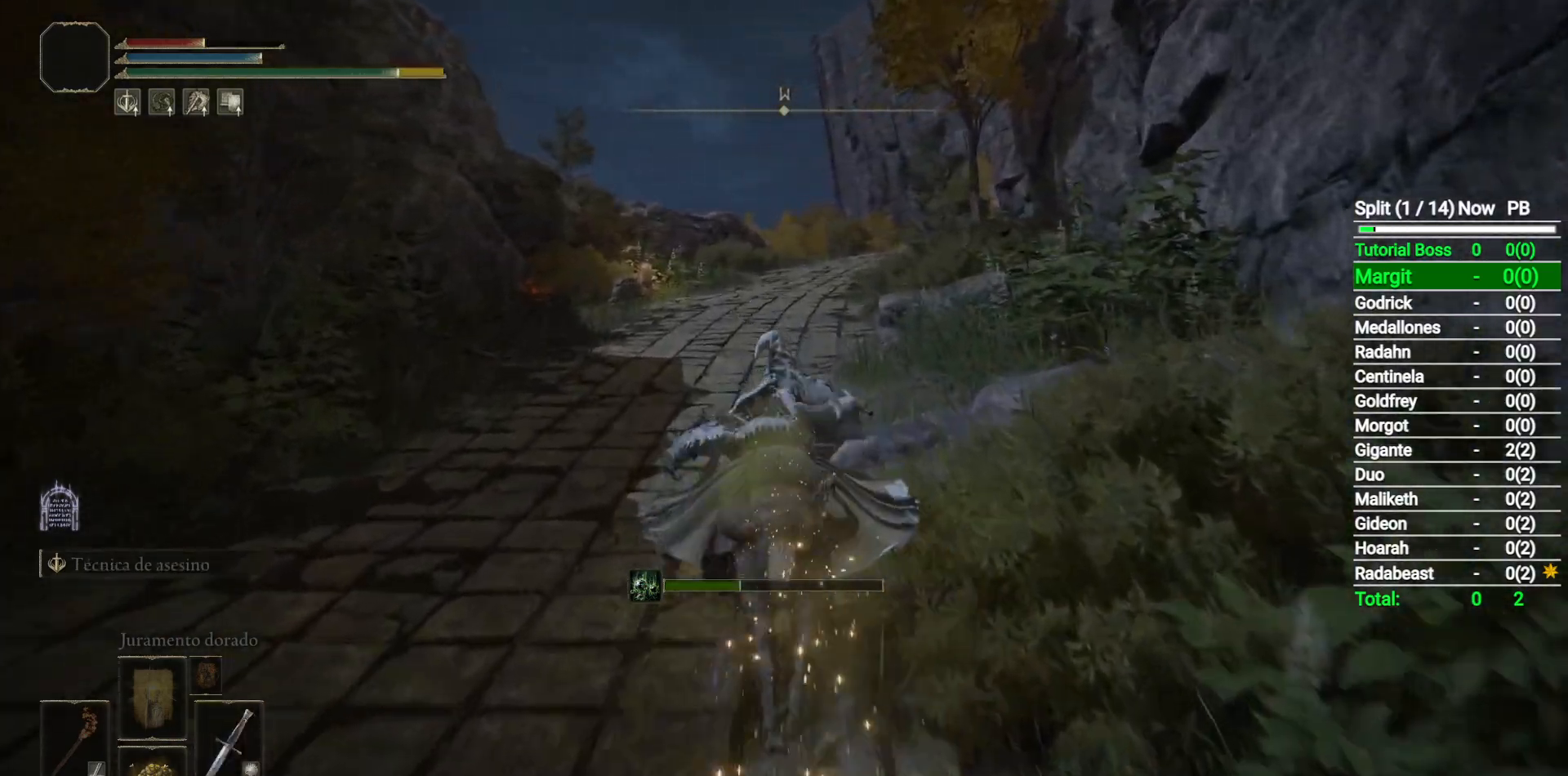
{"buttons": [], "left_stick": "up", "right_stick": "center", "events": []}
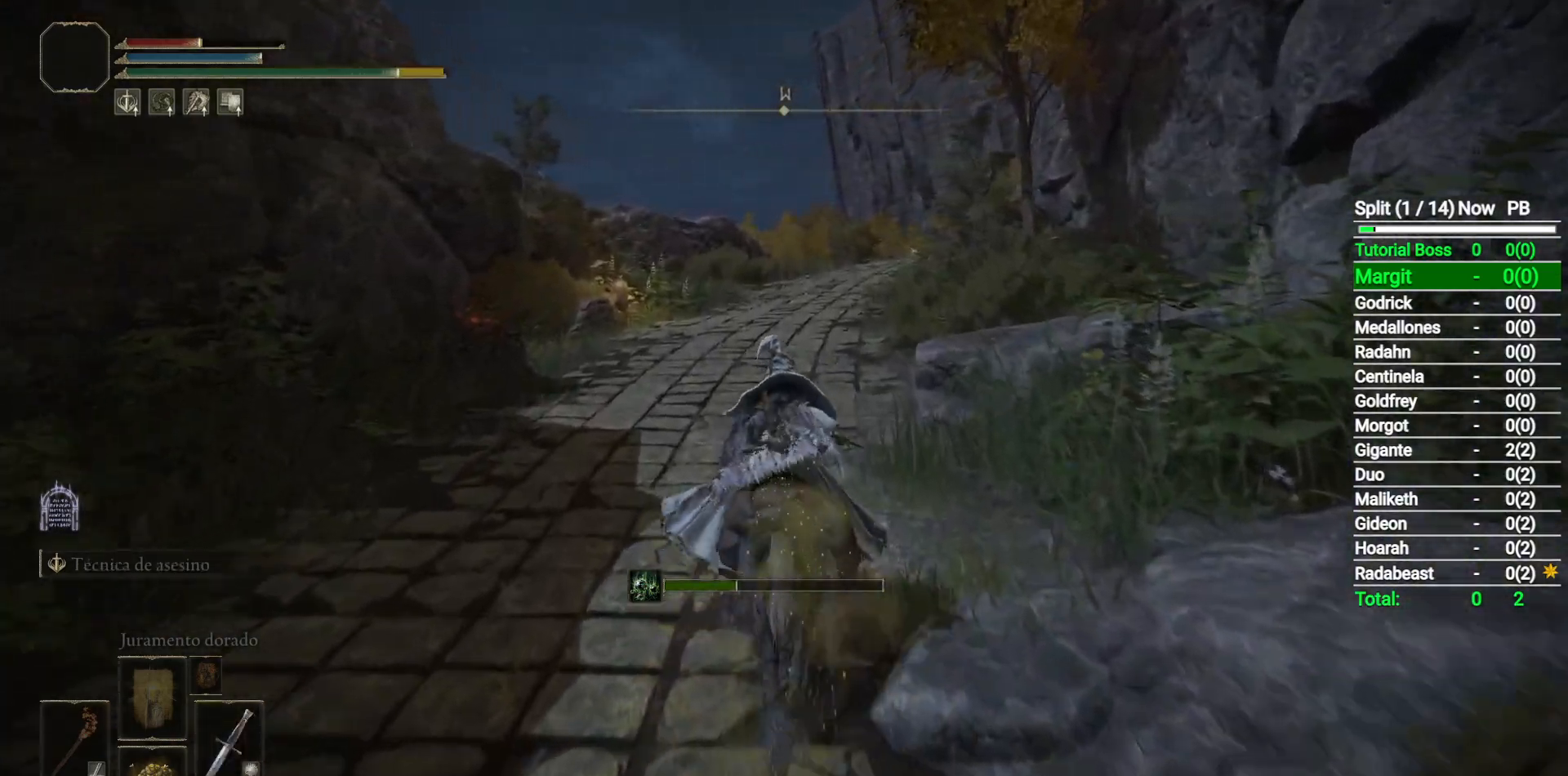
{"buttons": [], "left_stick": "up", "right_stick": "center", "events": []}
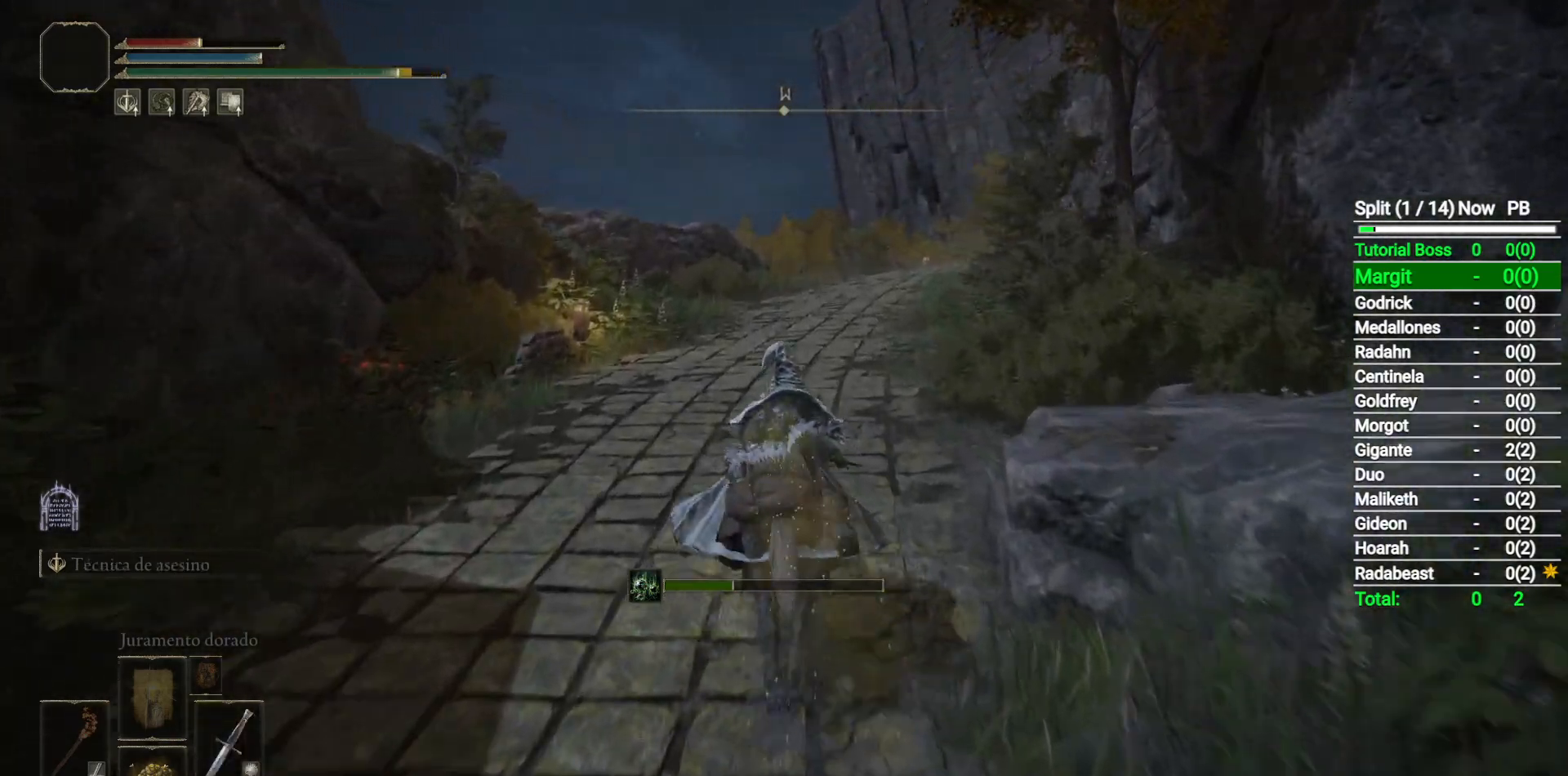
{"buttons": [], "left_stick": "up", "right_stick": "center", "events": []}